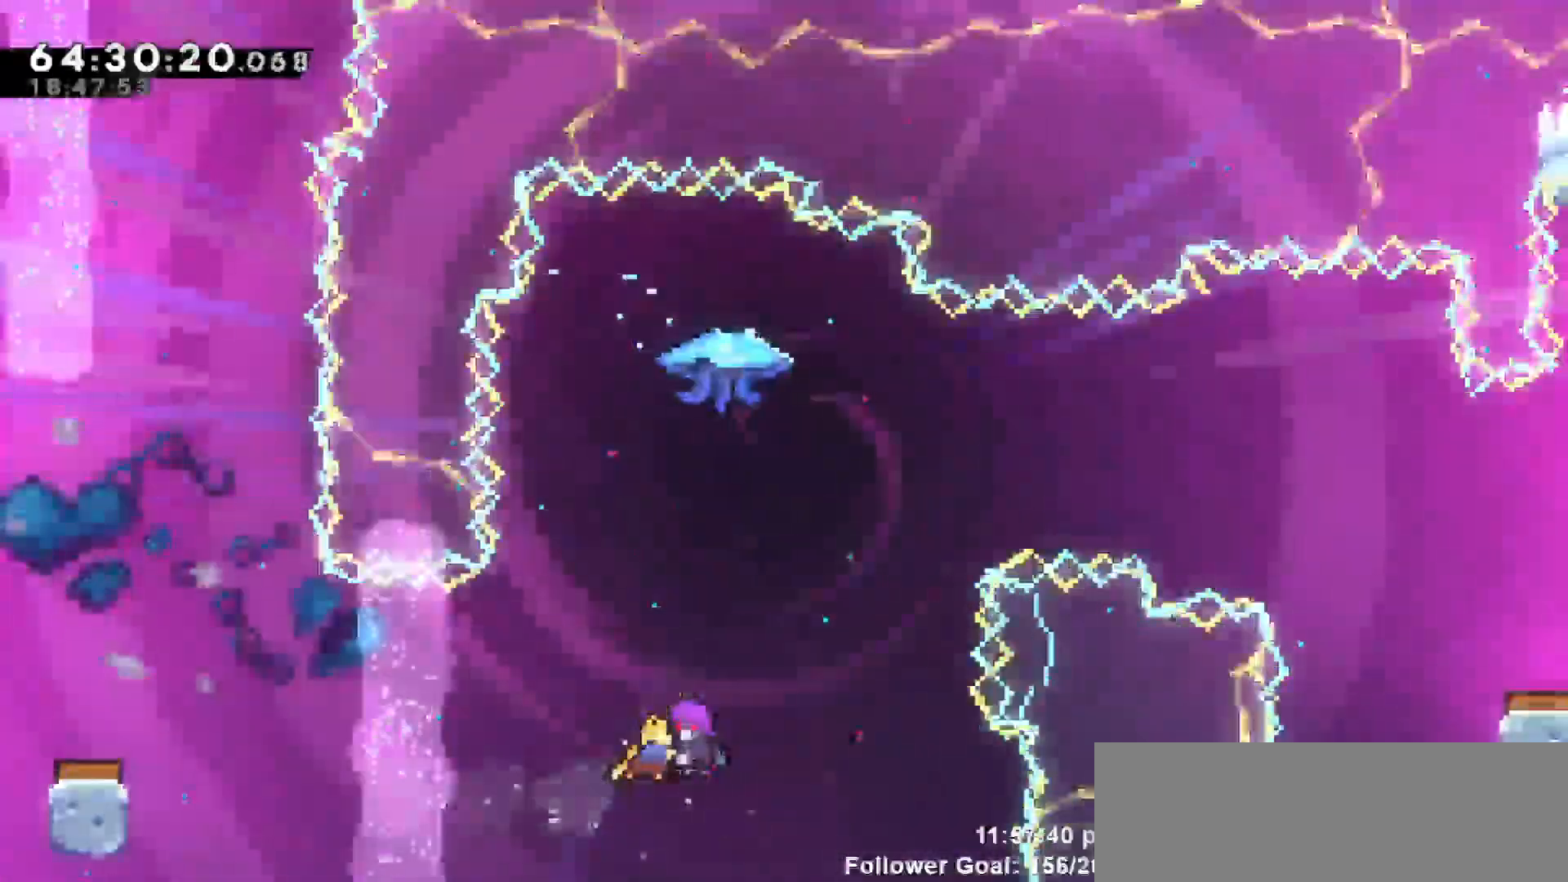
Gameplay with keyboard; each line is a JSON object with the keys held at the frame after it. "events" lists presses ("down") and releases ("up") of "dash", "demo", "down", "escape", "grab", "jump", "jump2", "left", "return", "right", "talk" and "up" between this image and that frame as [ms after this image, input, new state], when the widget could be followed in between. No other keys are recorded. Mouse input is not recorded. Key names are as the overlay labels them; some are game actions (e.g. jump) rather than physical keys.
{"keys": [], "events": [[117, "right", "up"], [117, "up", "up"], [200, "right", "down"], [400, "right", "up"]]}
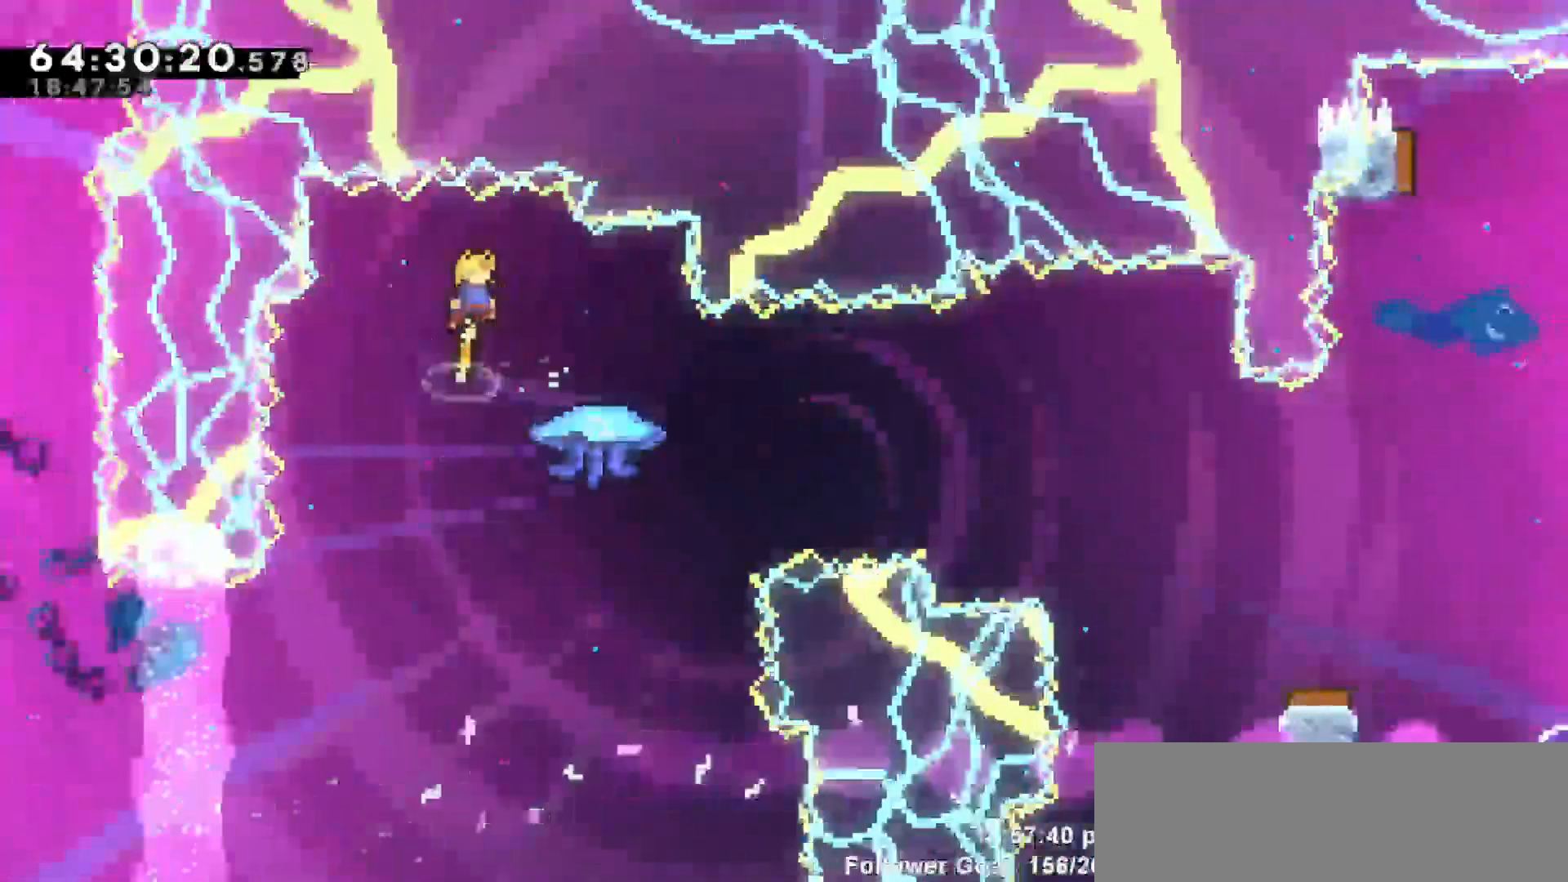
{"keys": [], "events": [[217, "right", "down"], [267, "right", "up"]]}
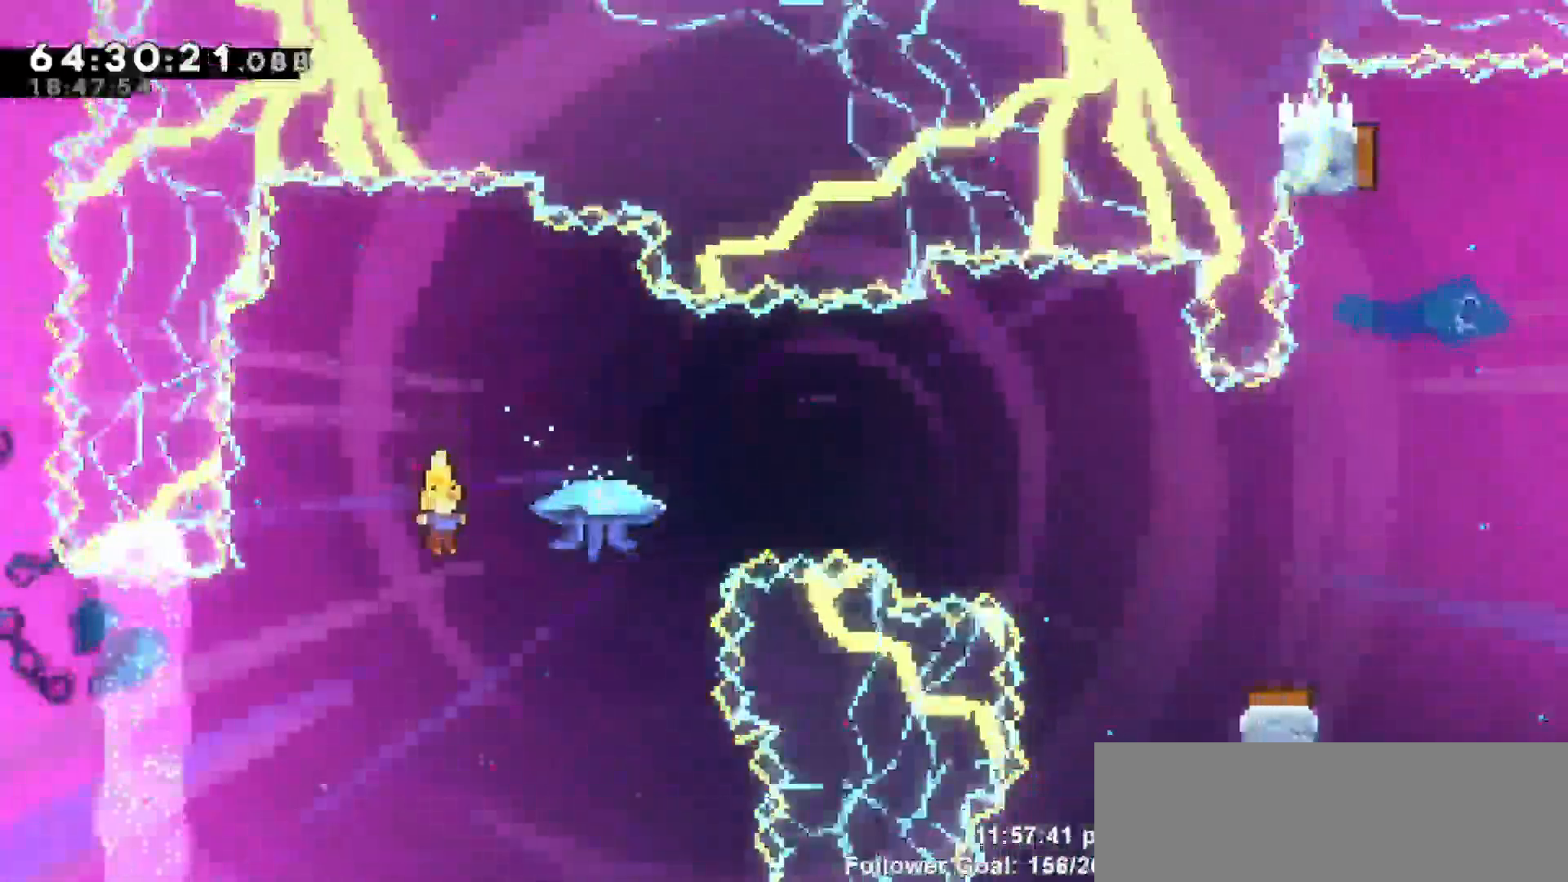
{"keys": ["grab", "right"], "events": [[150, "right", "down"], [150, "up", "down"], [217, "dash", "down"], [383, "dash", "up"], [383, "grab", "down"], [467, "up", "up"]]}
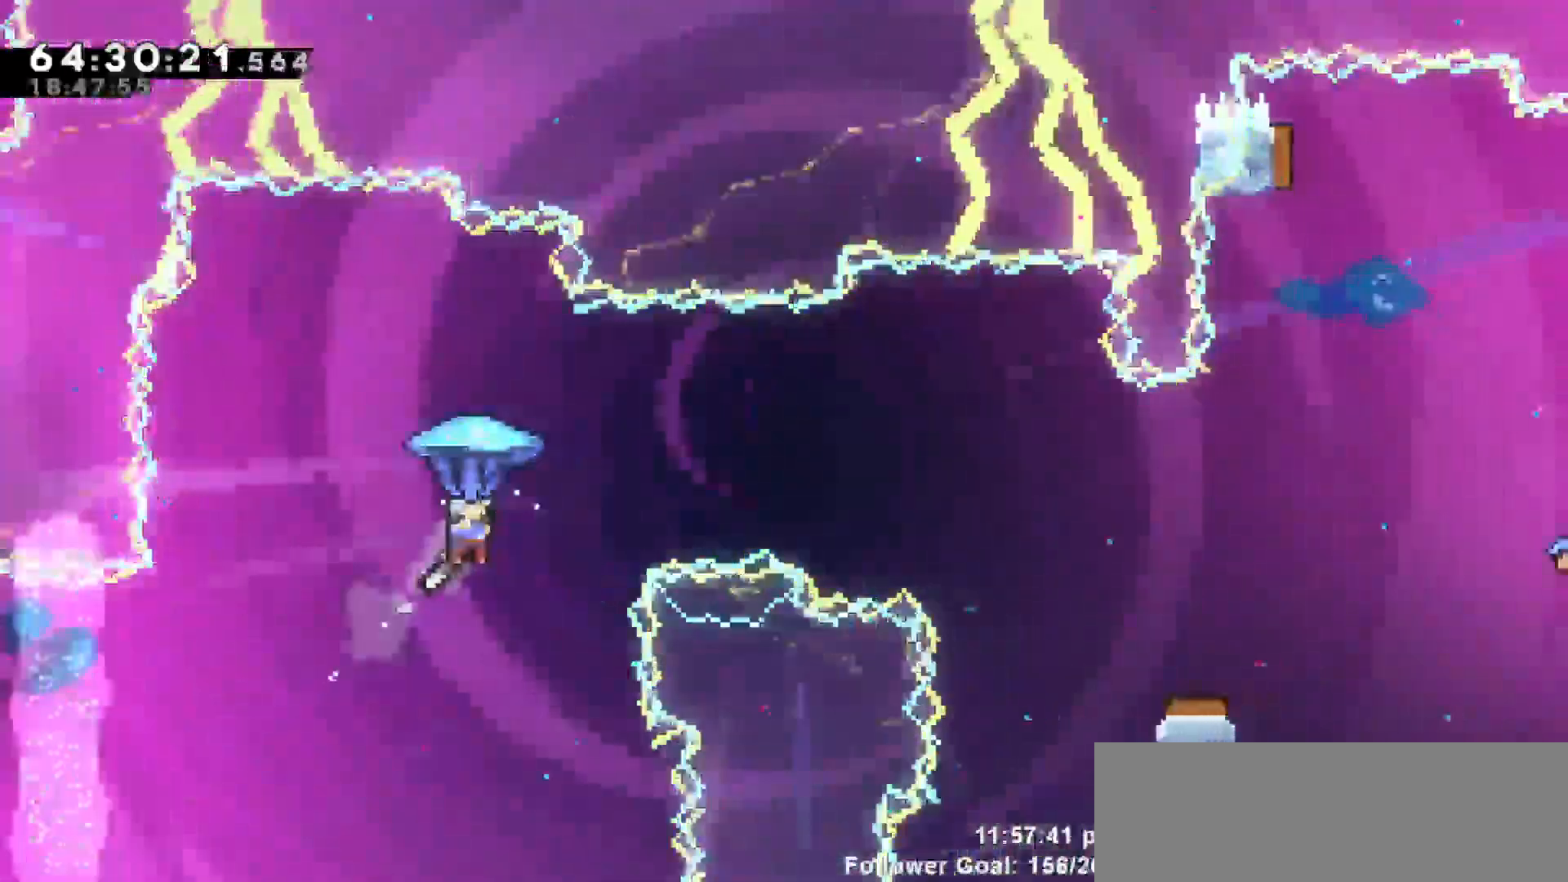
{"keys": ["grab", "right"], "events": []}
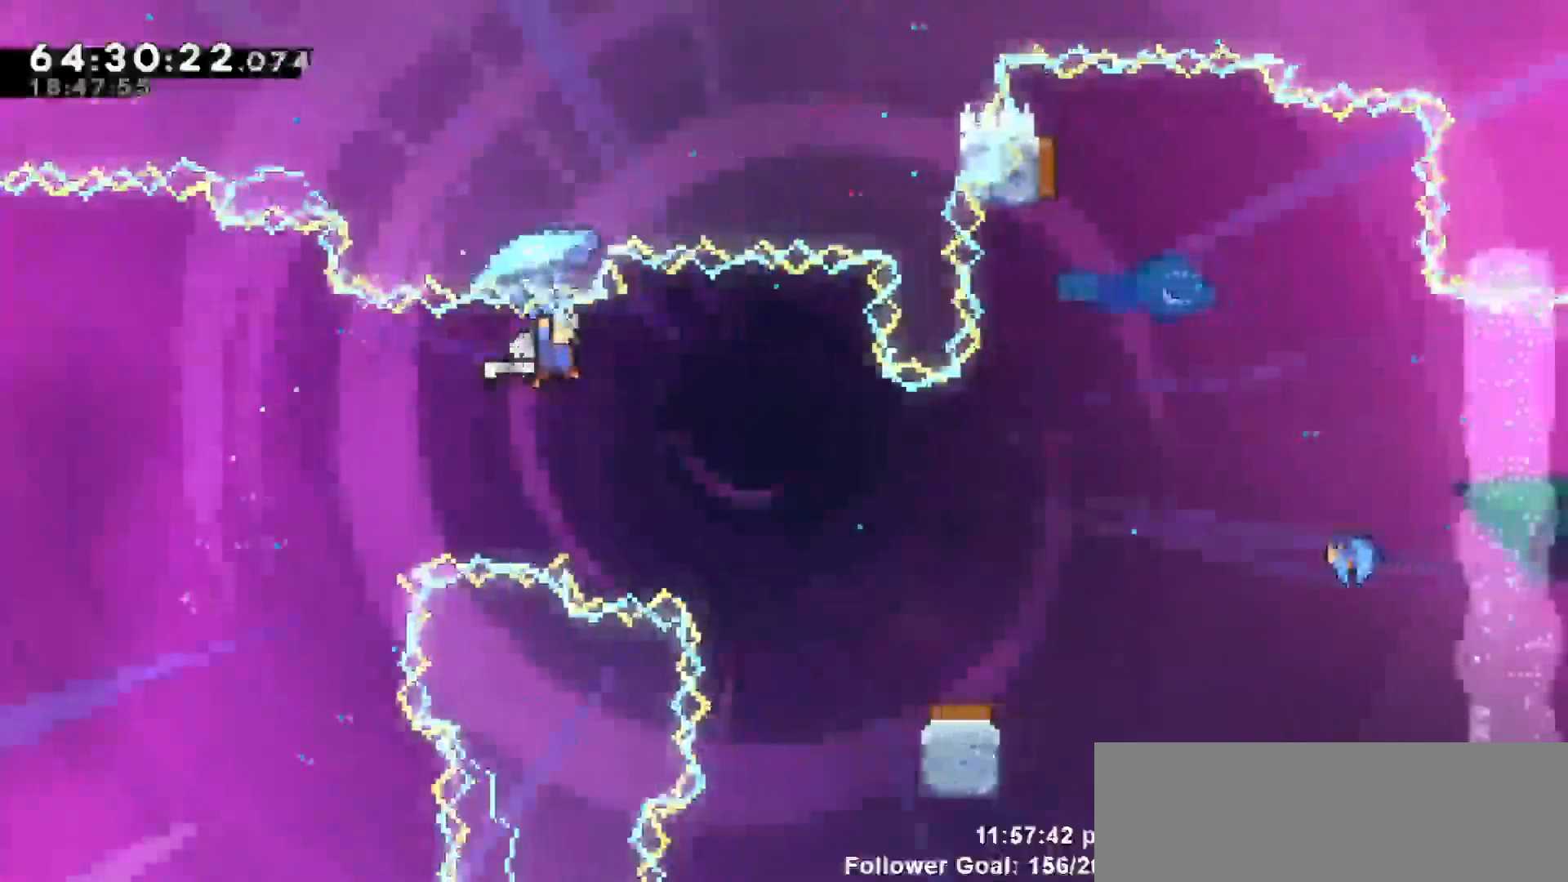
{"keys": ["grab", "right"], "events": [[133, "right", "up"], [317, "right", "down"]]}
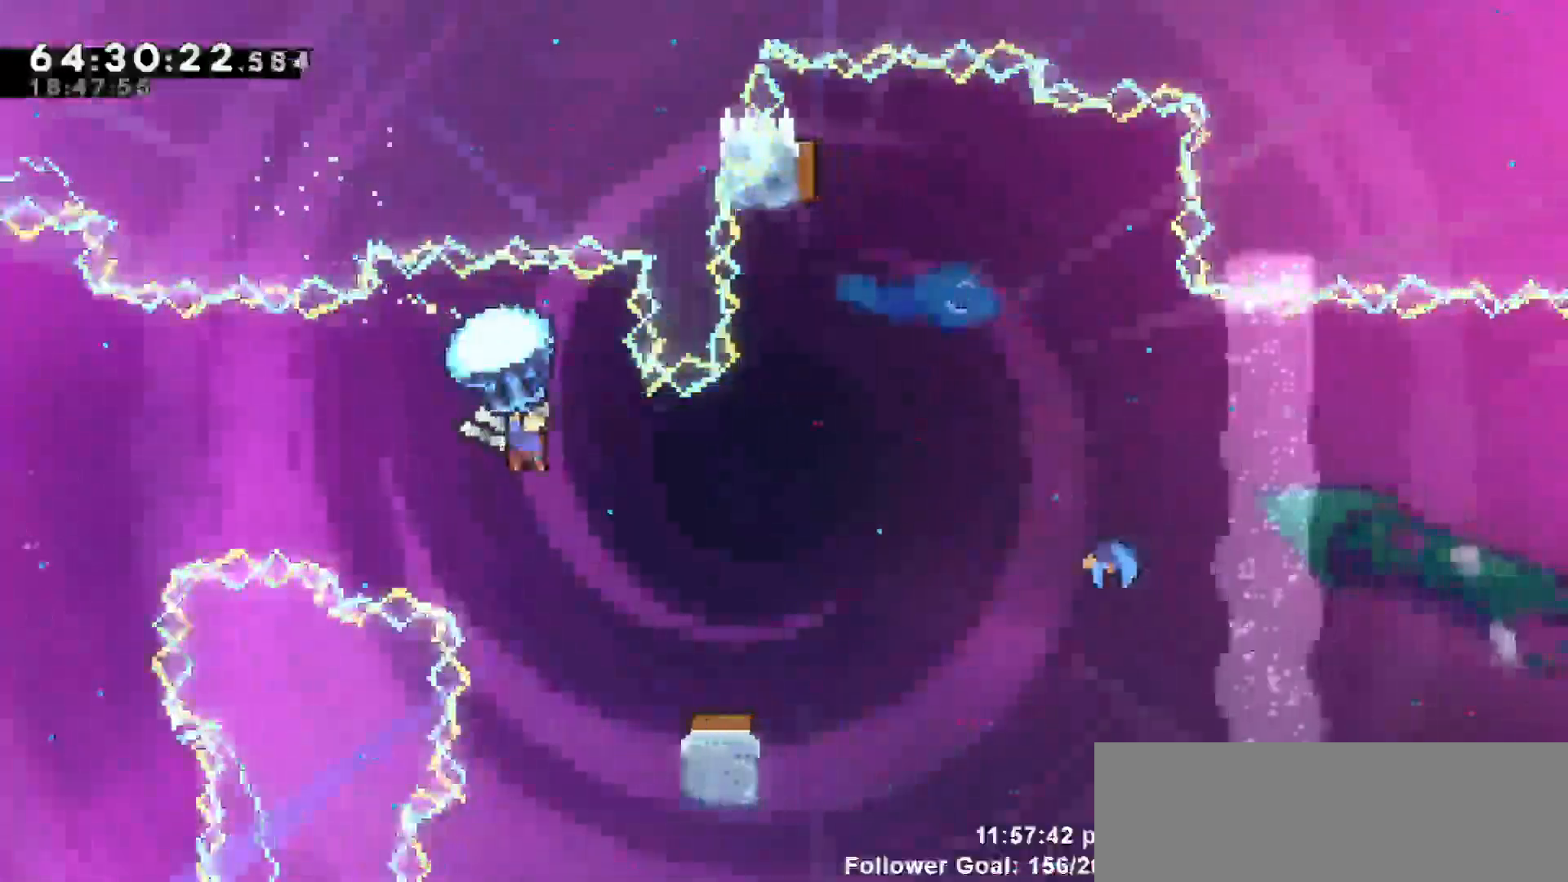
{"keys": ["grab"]}
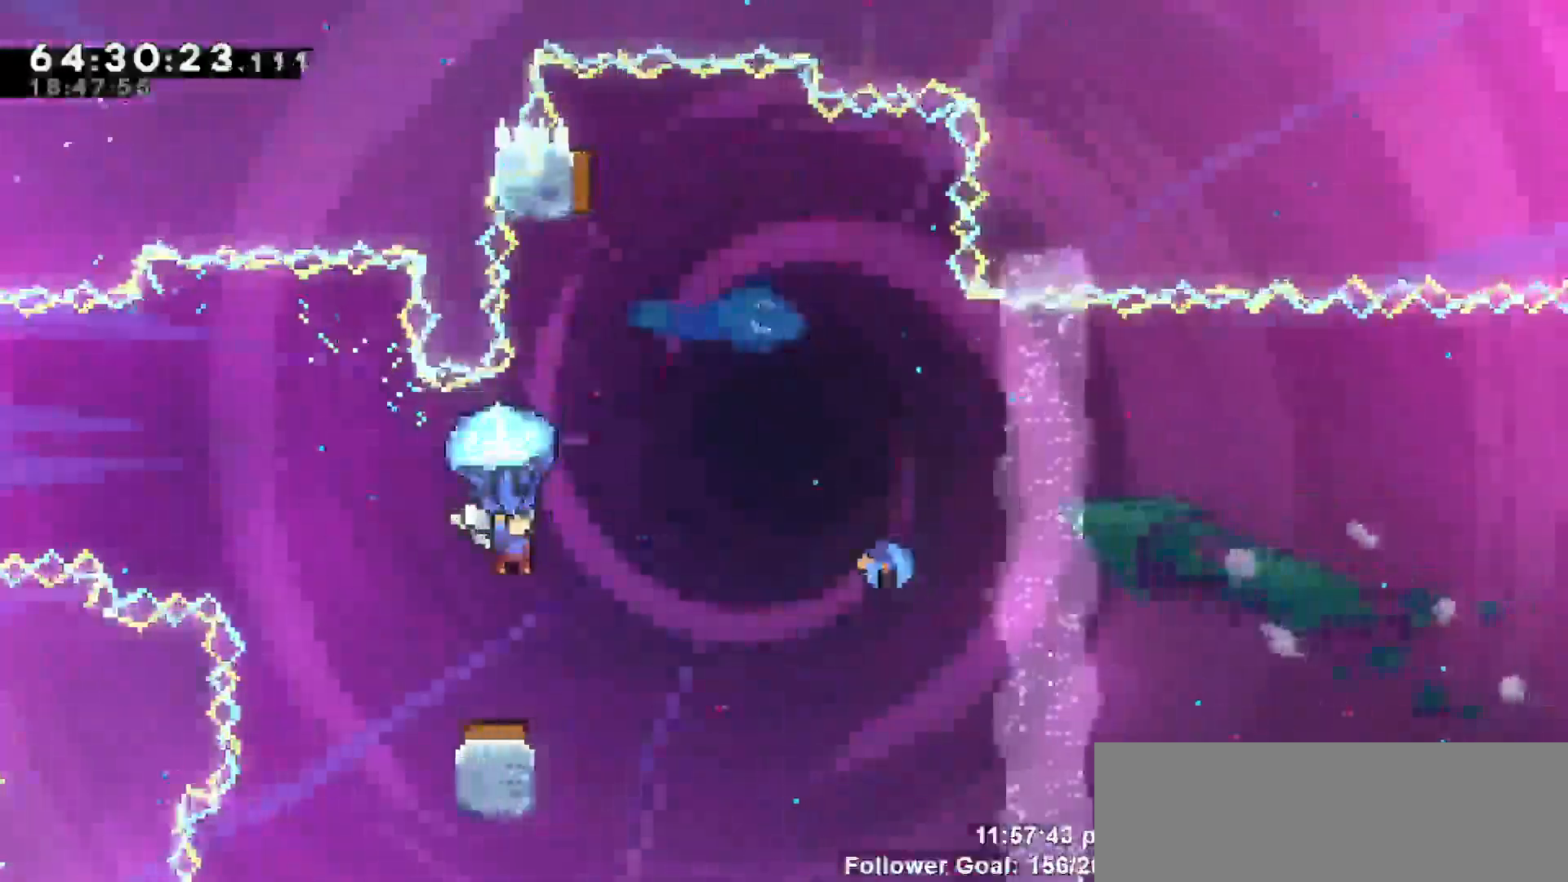
{"keys": ["grab"], "events": []}
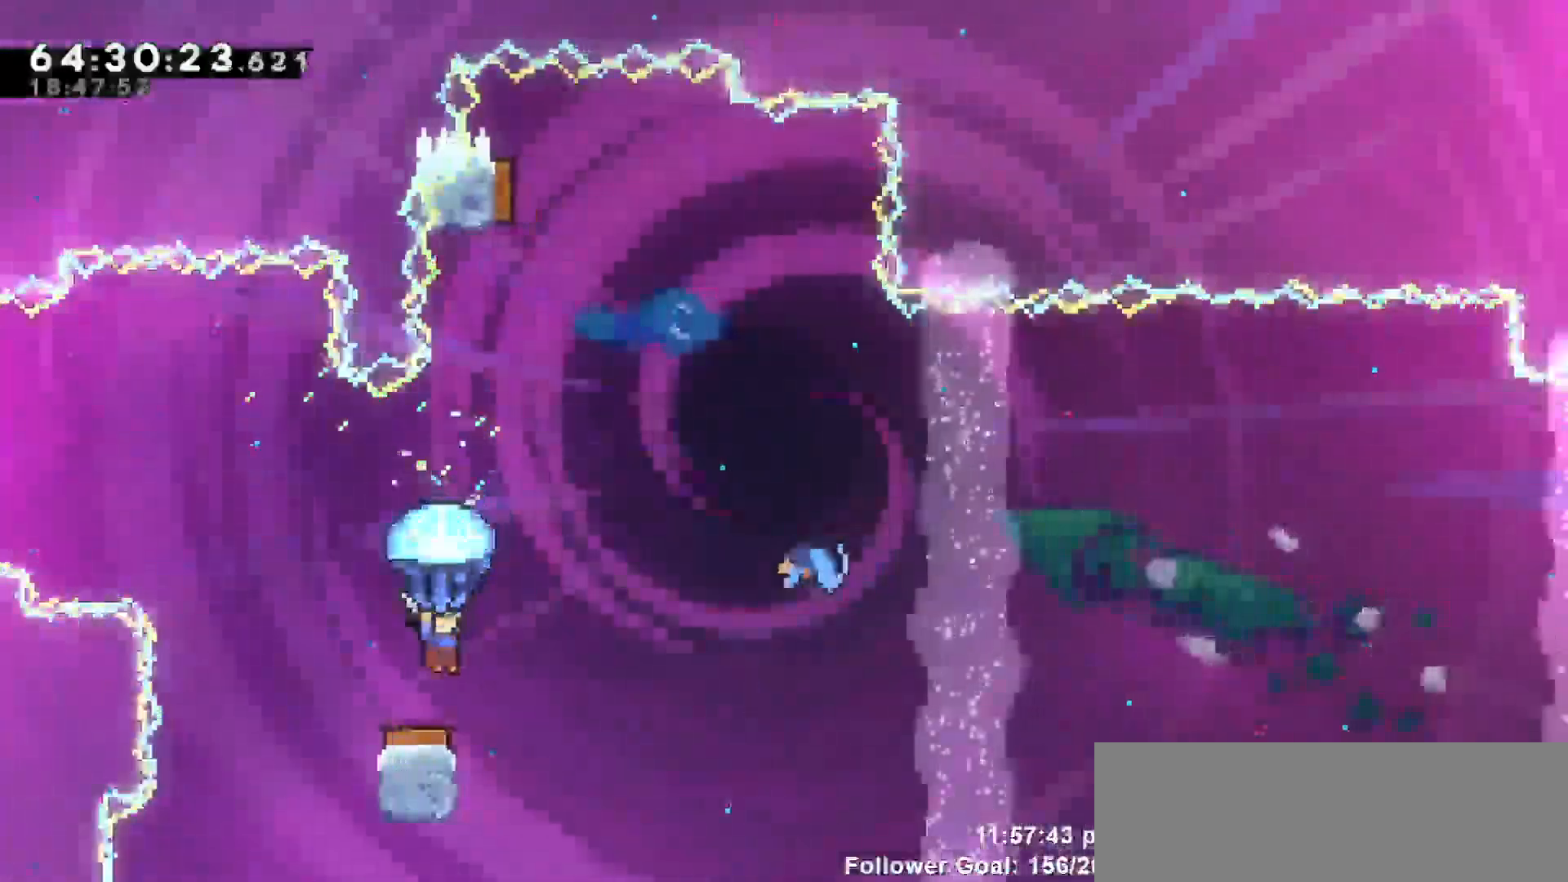
{"keys": ["grab", "right"]}
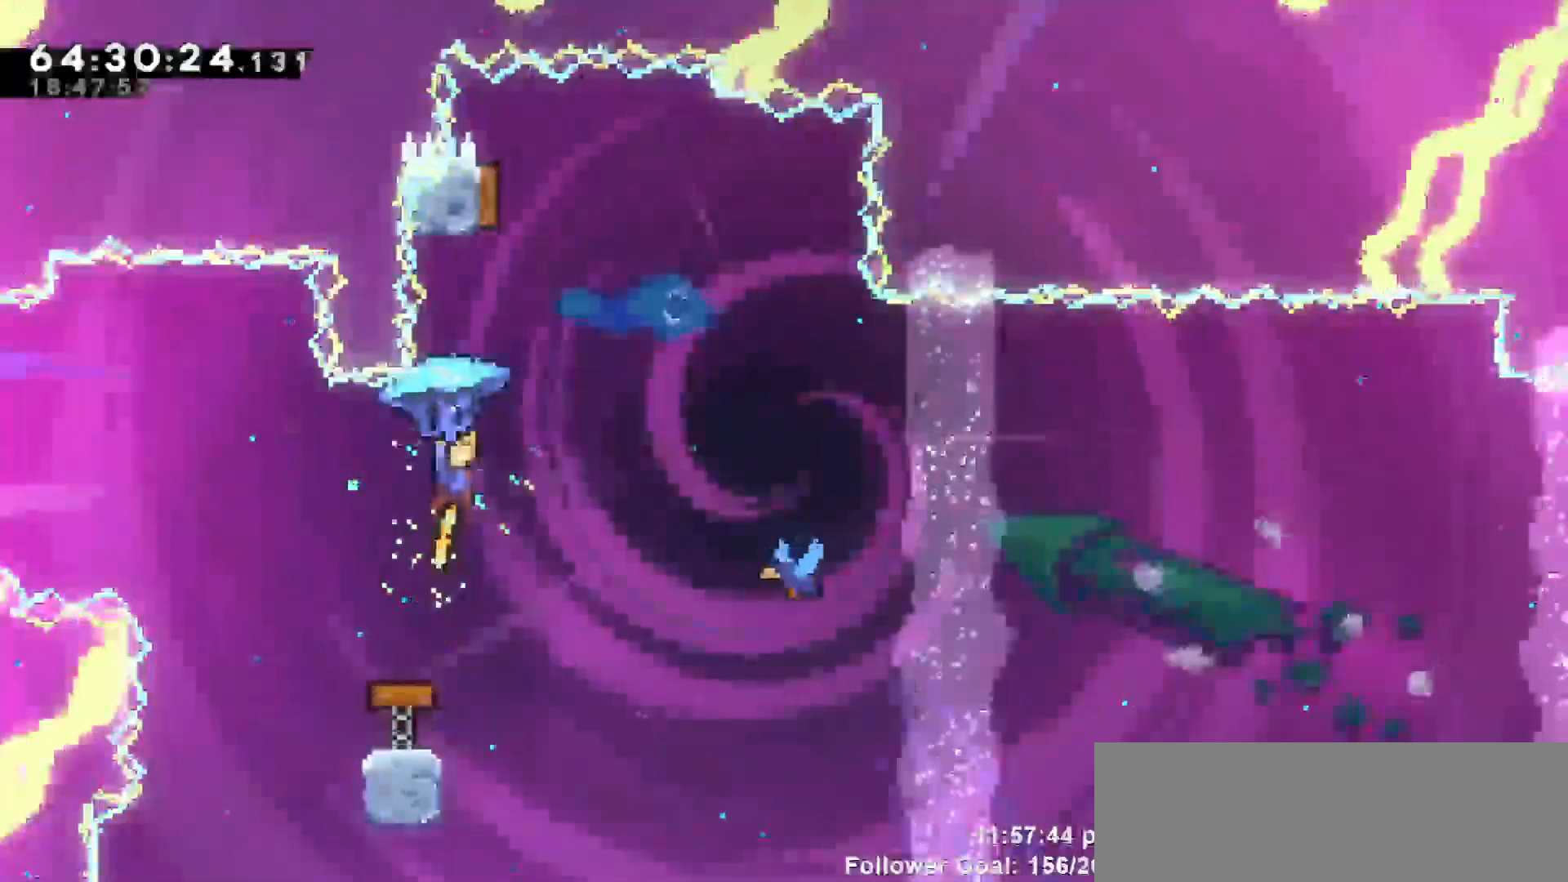
{"keys": ["grab", "left"], "events": [[300, "right", "up"], [383, "left", "down"]]}
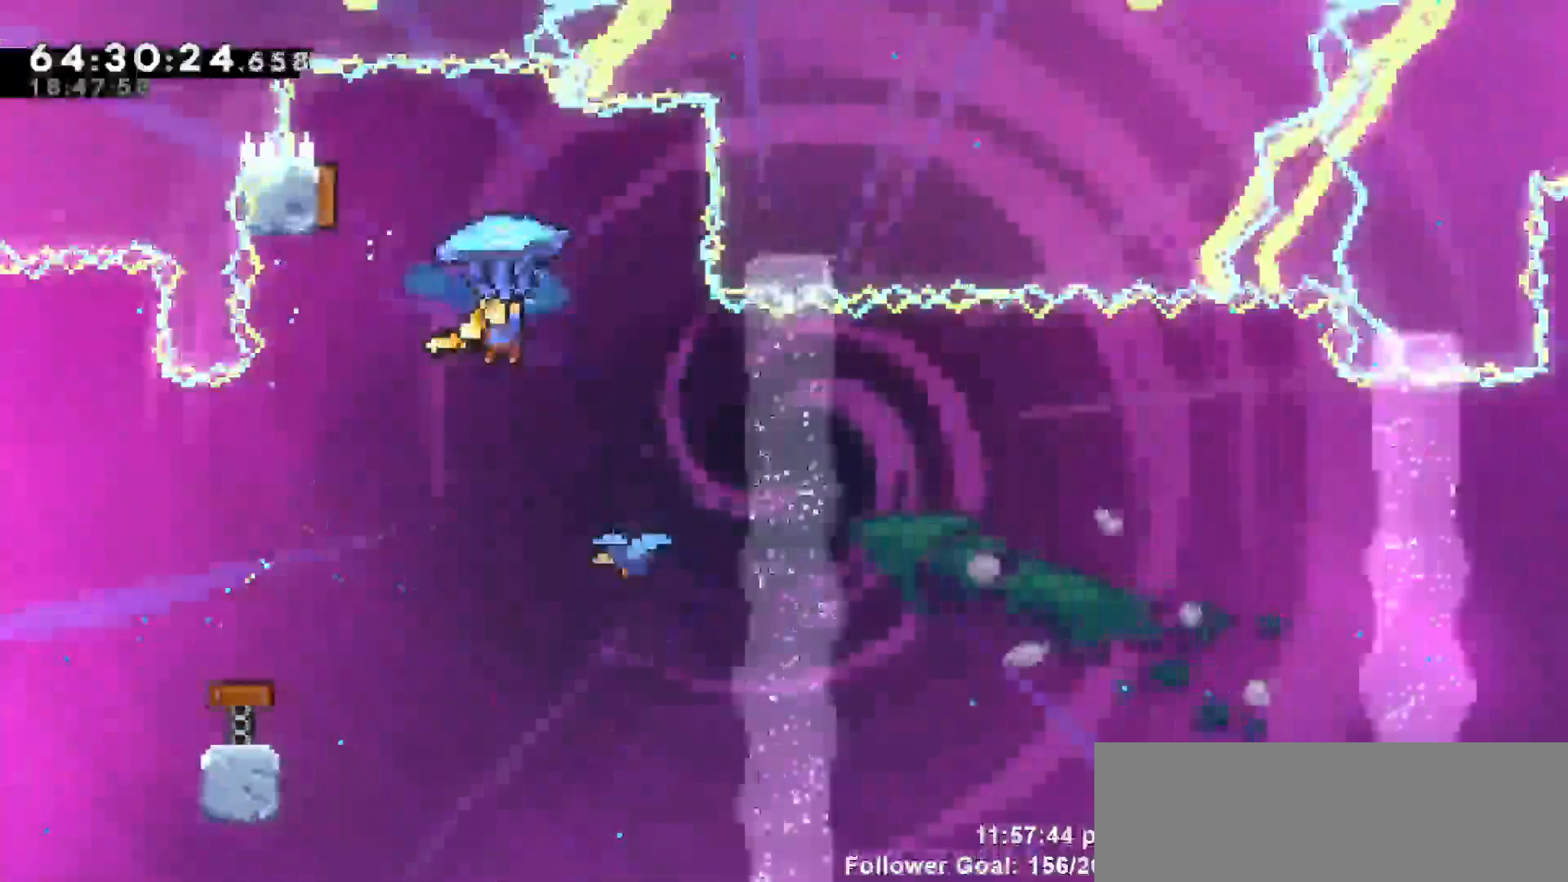
{"keys": ["right"], "events": [[250, "right", "down"], [300, "grab", "up"], [300, "left", "up"]]}
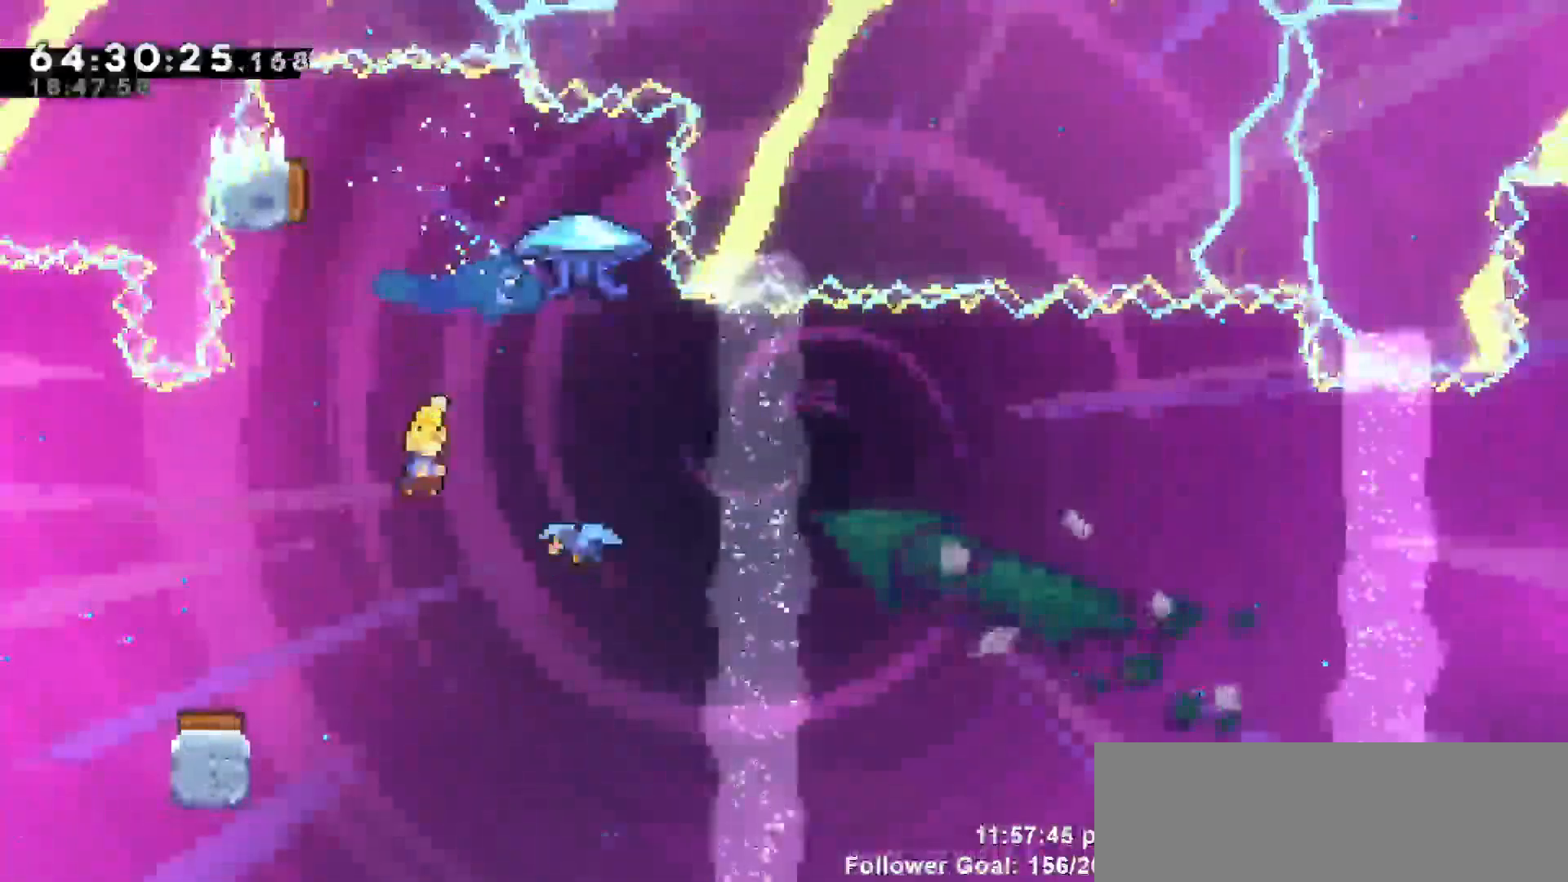
{"keys": ["down"], "events": [[417, "right", "up"], [500, "down", "down"]]}
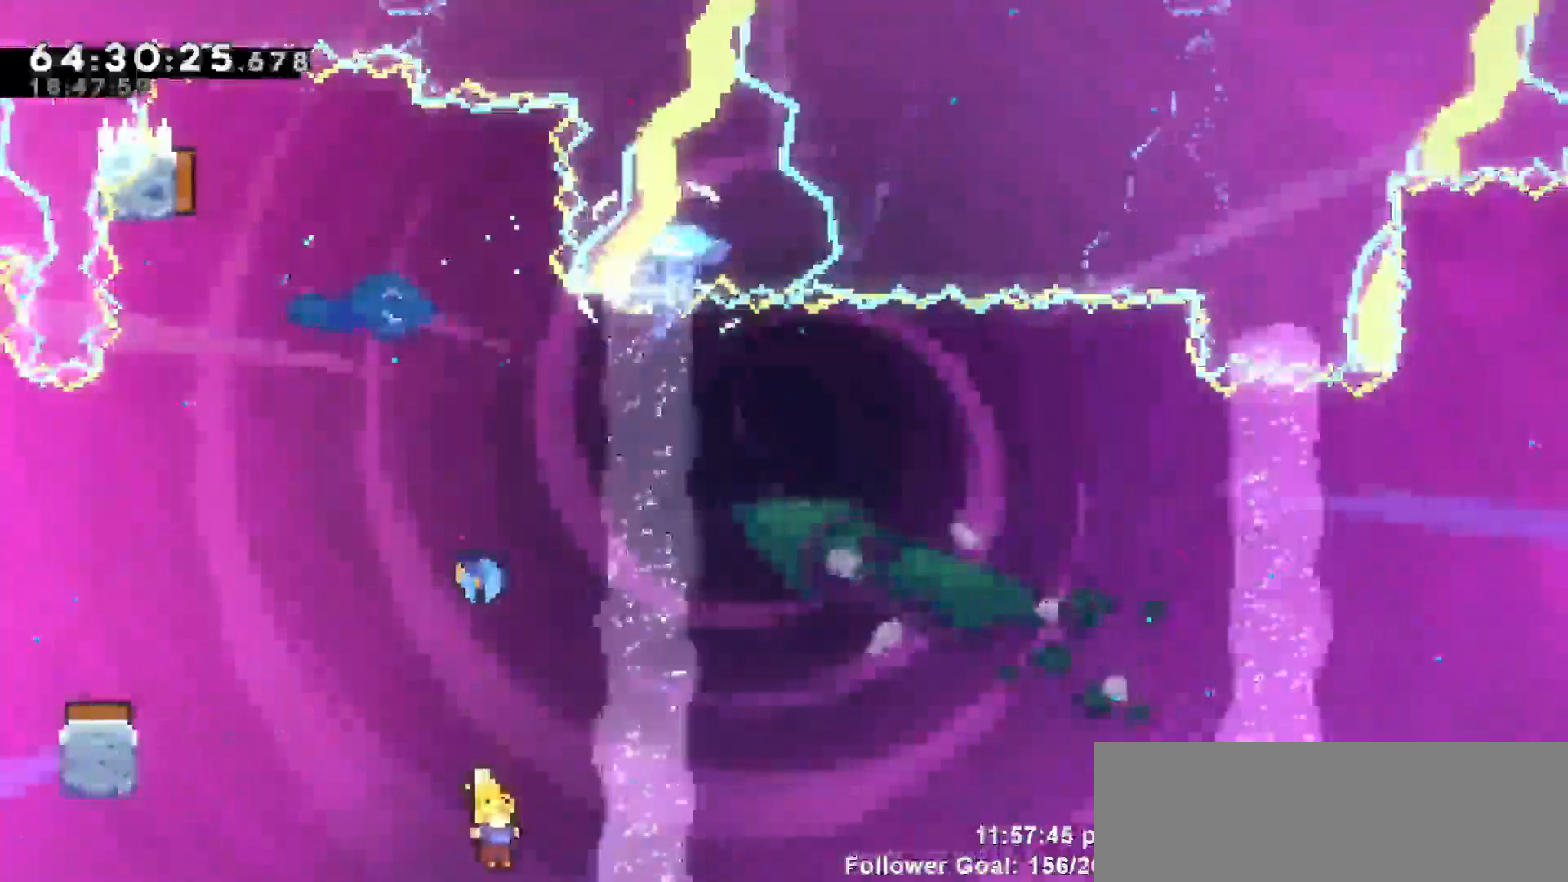
{"keys": [], "events": [[417, "down", "up"]]}
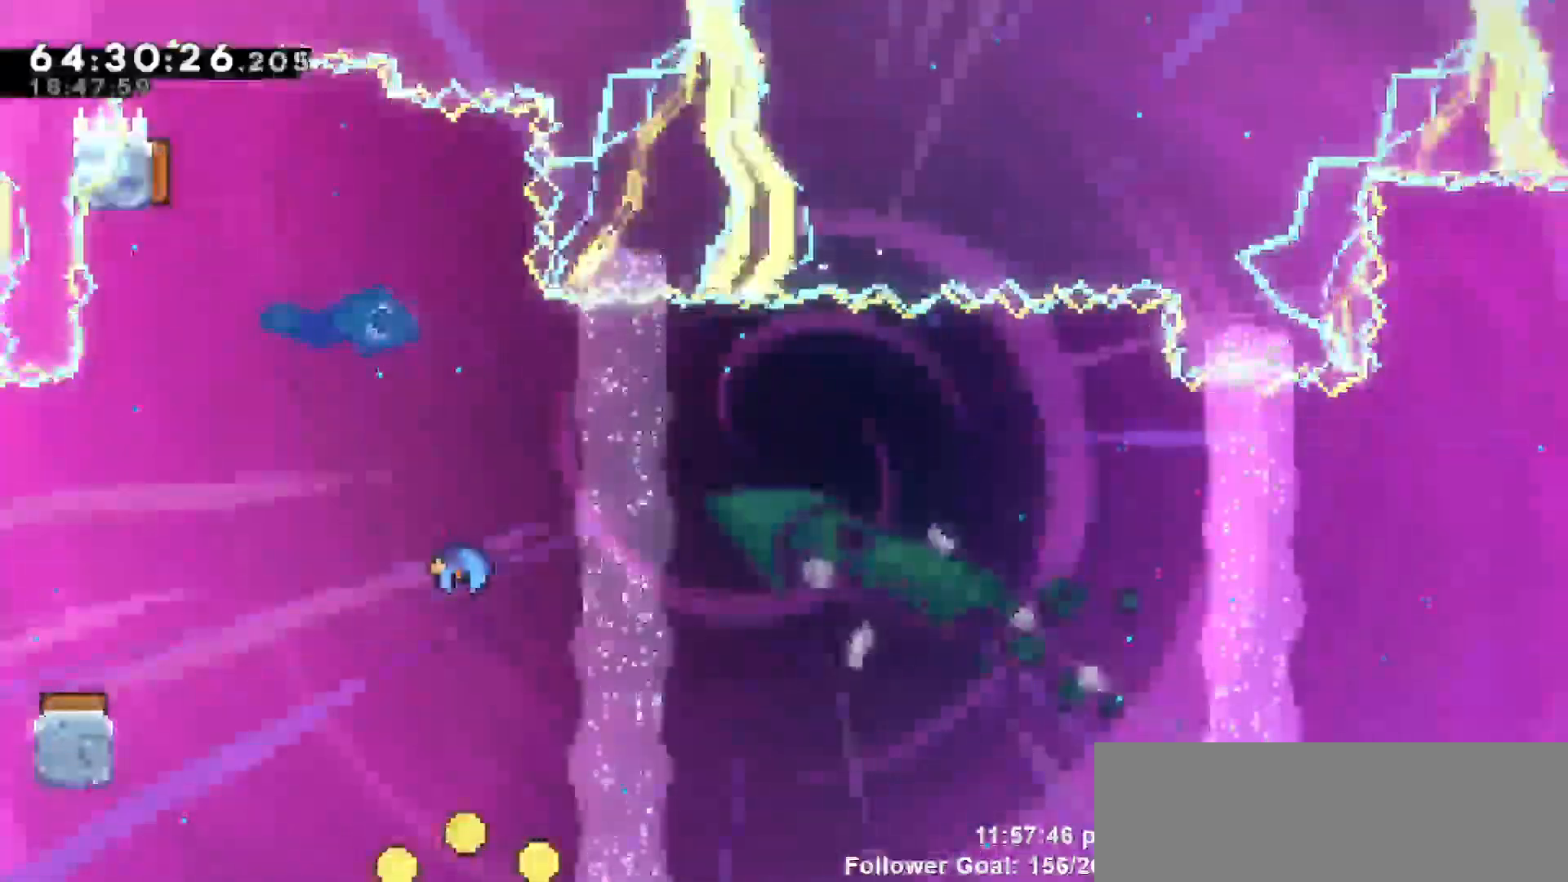
{"keys": [], "events": []}
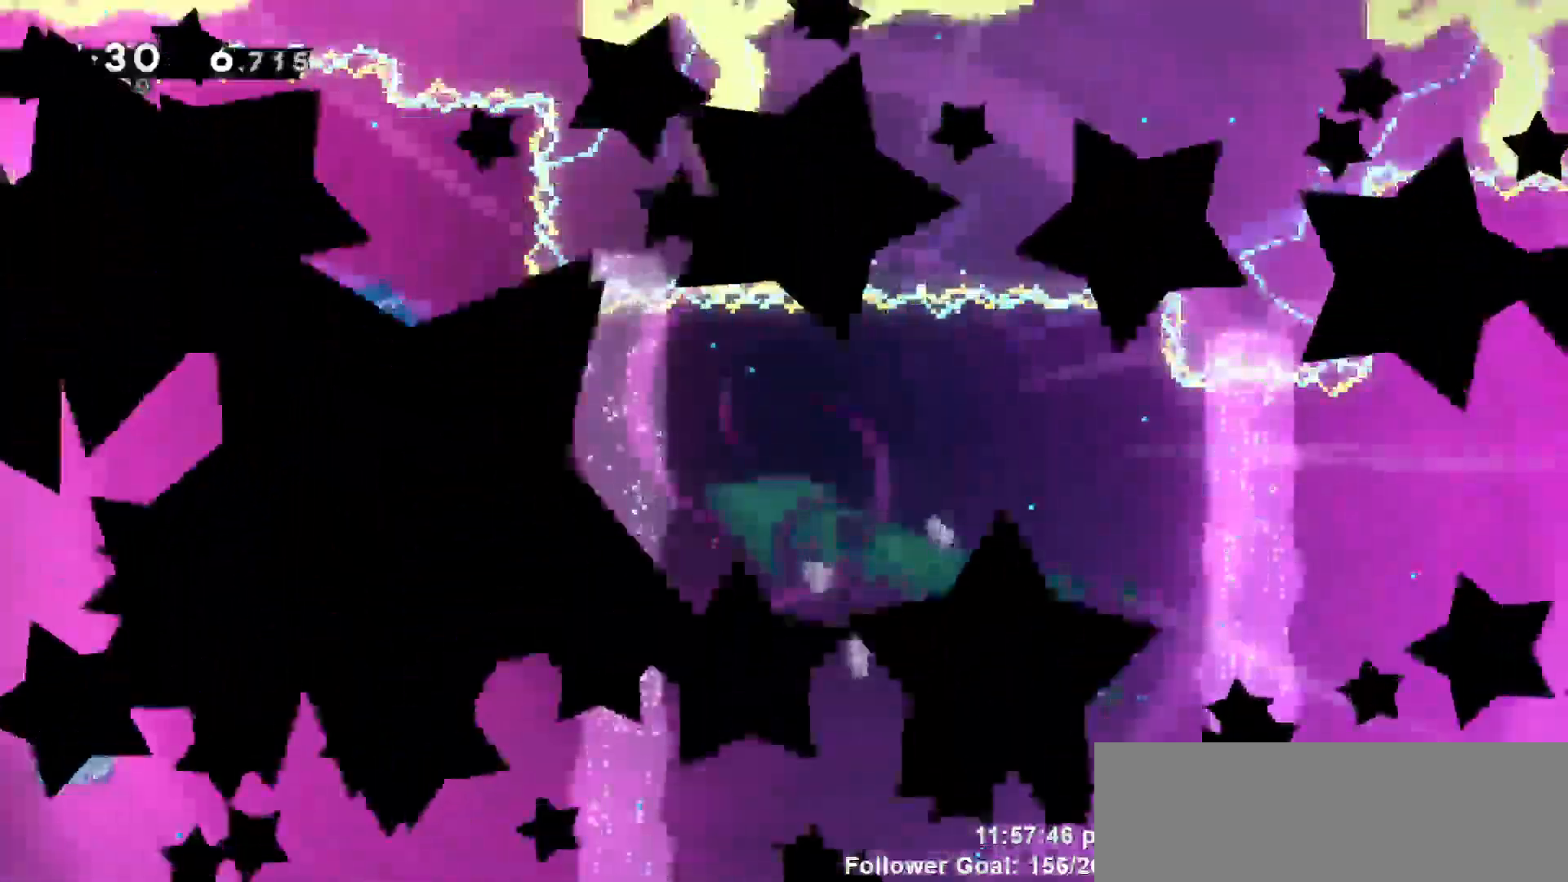
{"keys": [], "events": []}
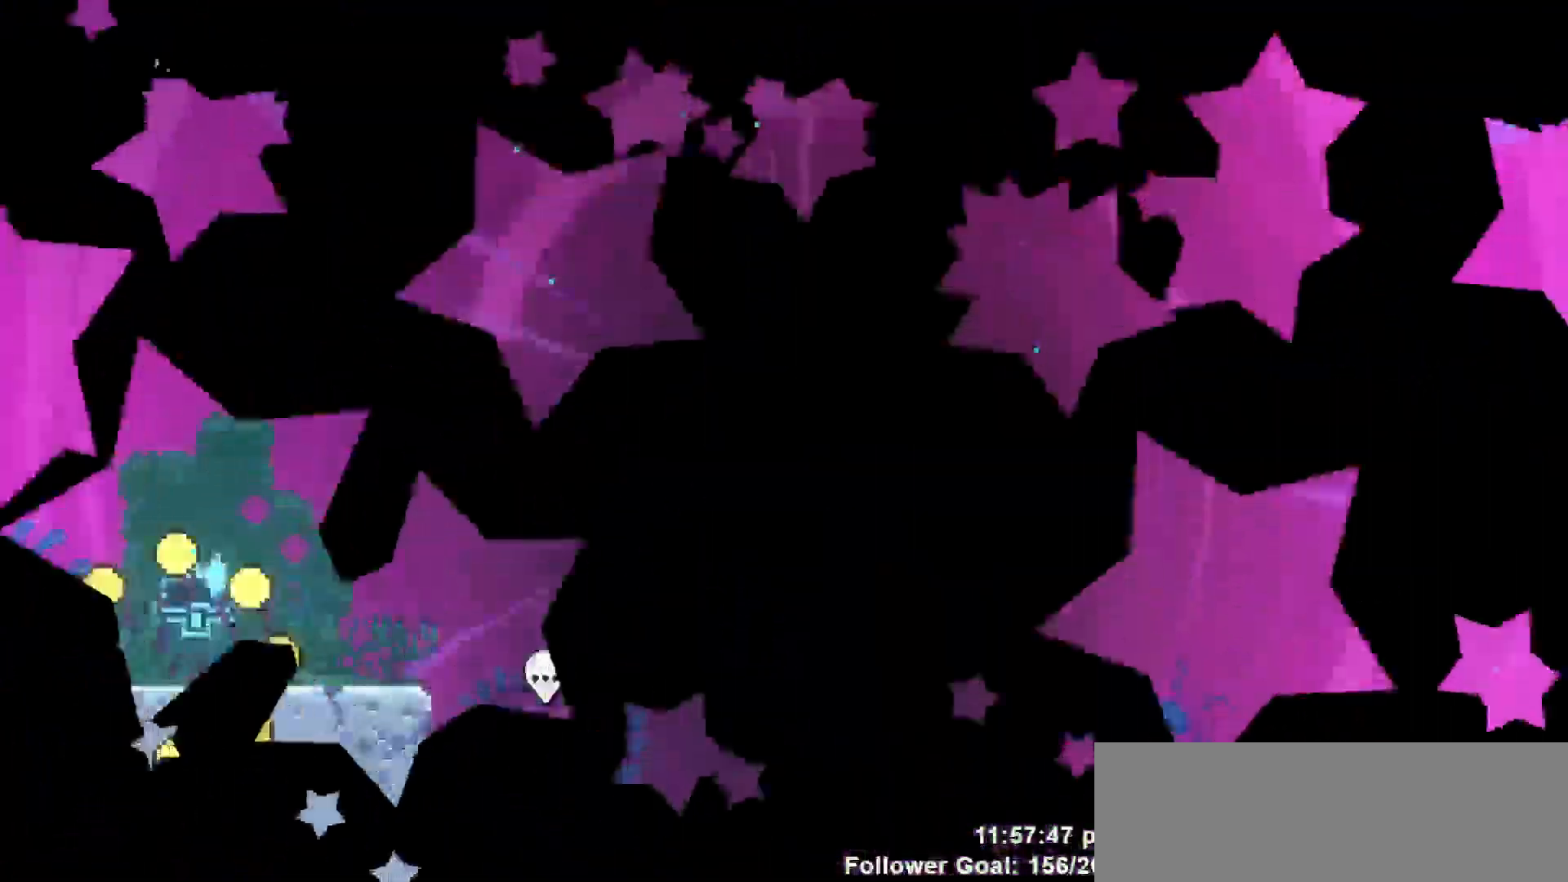
{"keys": ["right"], "events": [[67, "right", "down"]]}
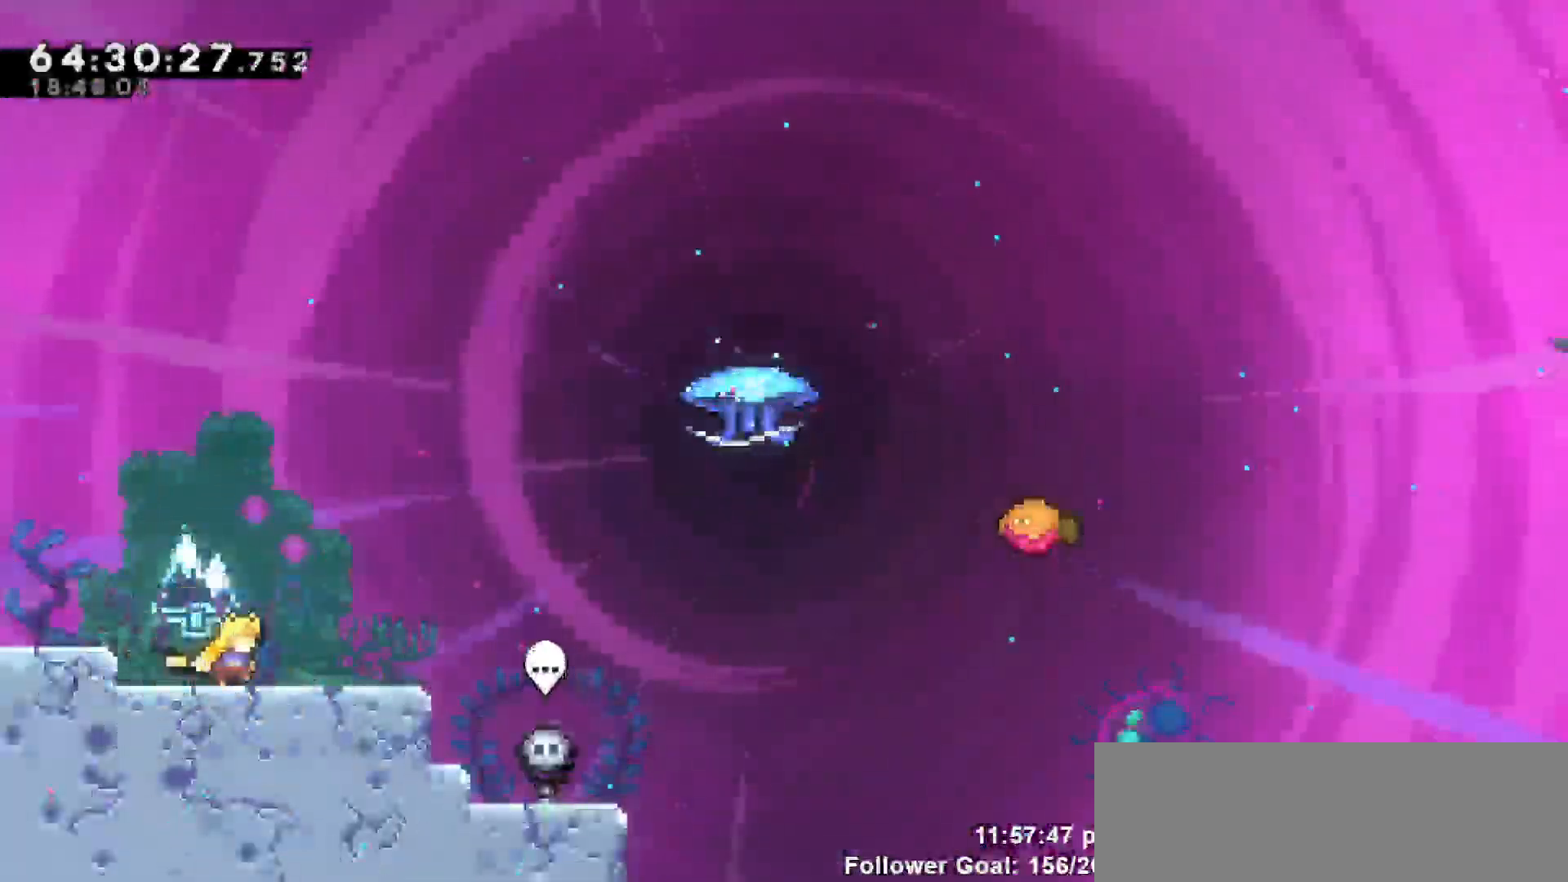
{"keys": ["jump", "right"], "events": [[217, "jump", "down"]]}
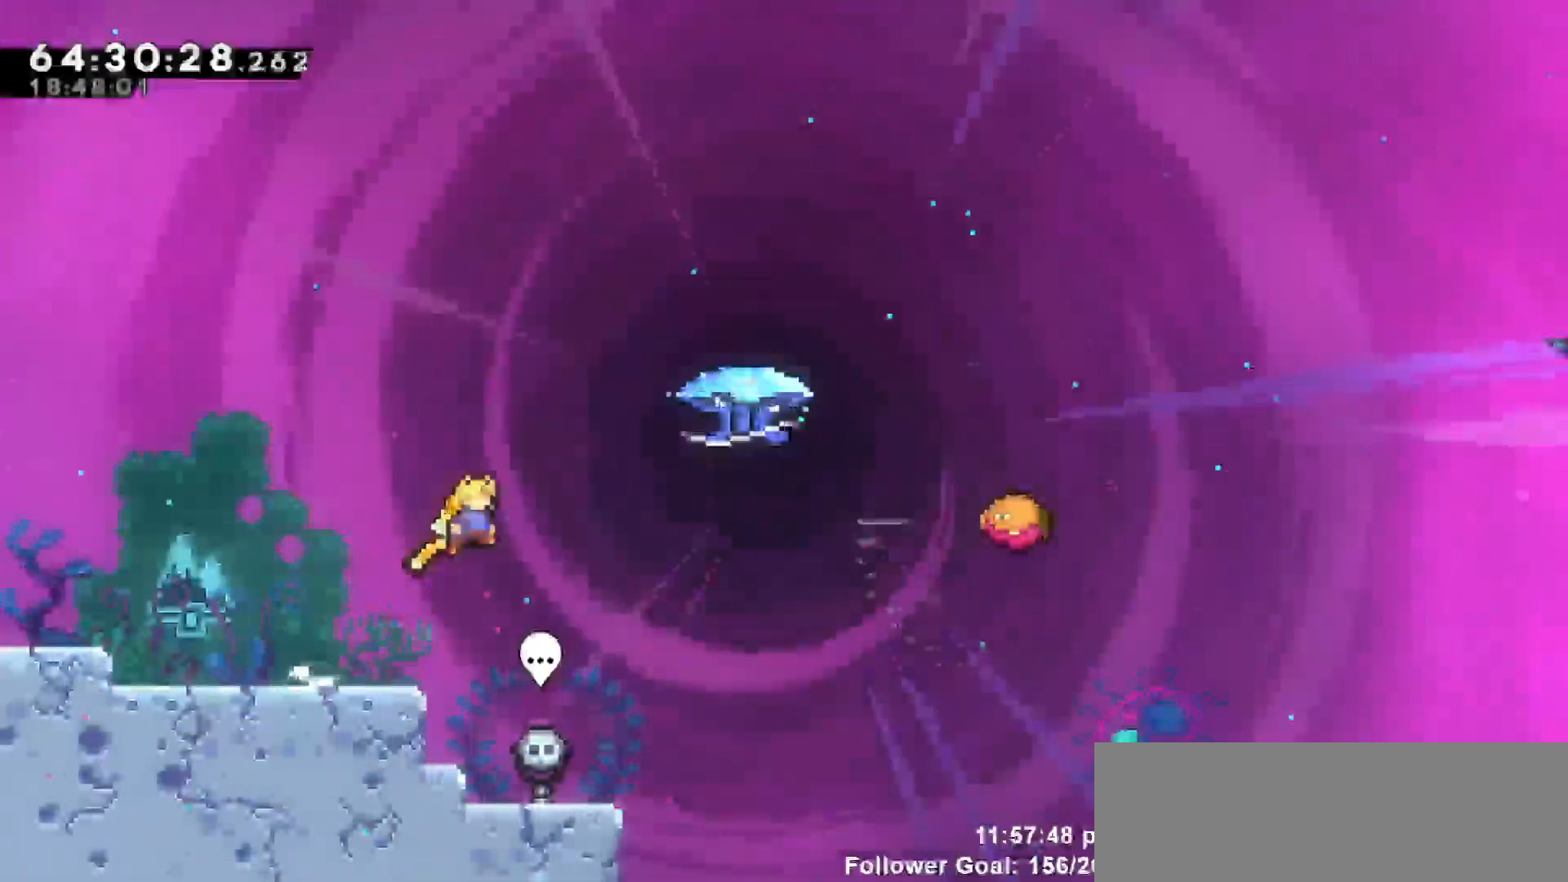
{"keys": ["grab", "right", "up"], "events": [[33, "jump", "up"], [83, "up", "down"], [167, "dash", "down"], [367, "grab", "down"], [417, "dash", "up"]]}
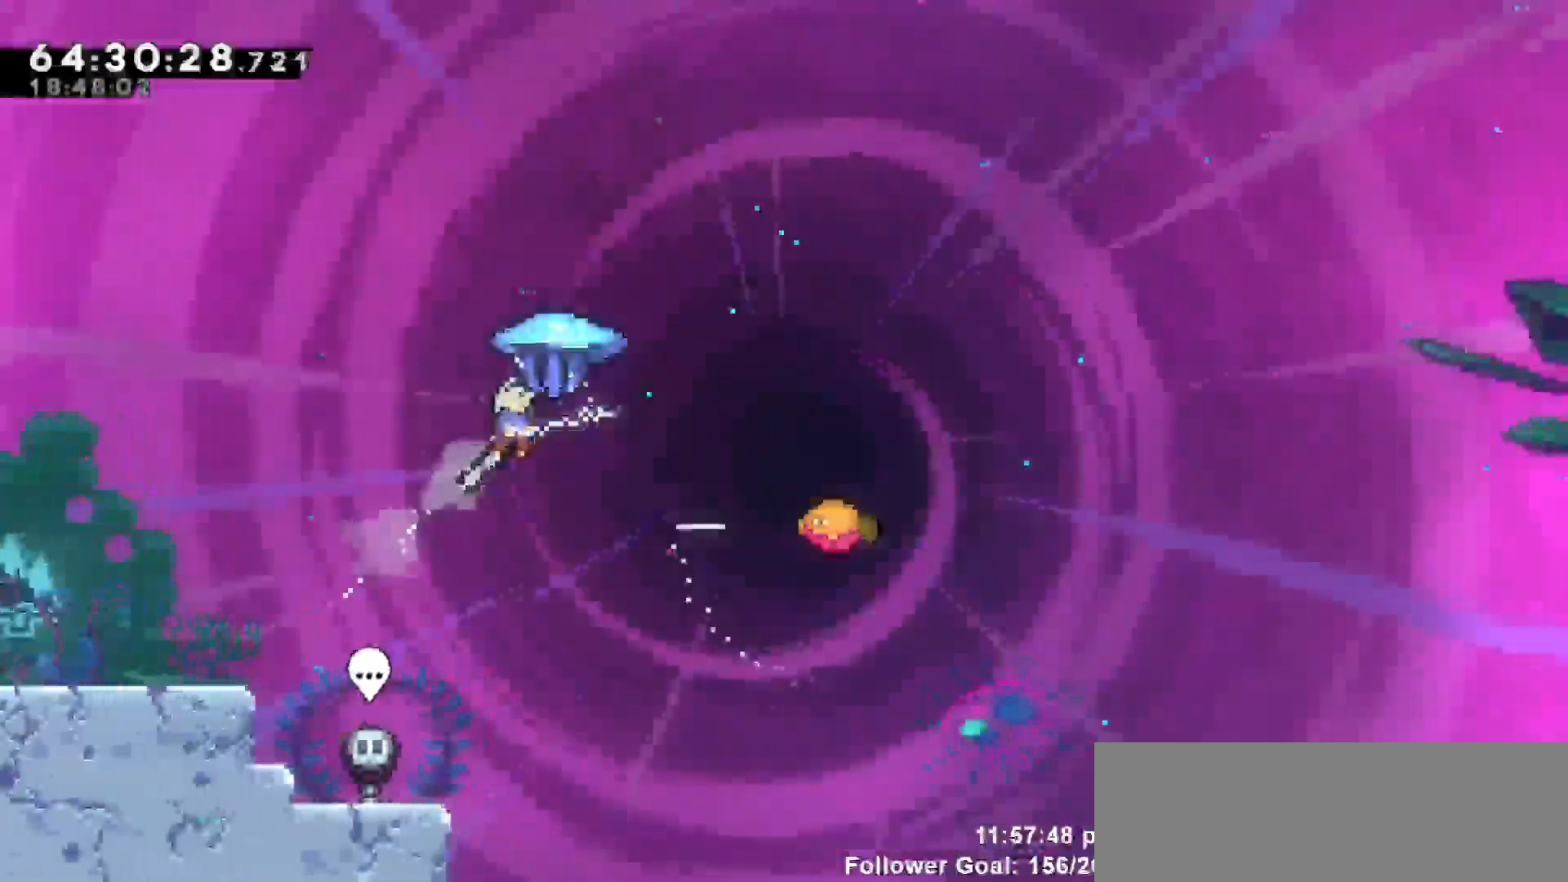
{"keys": ["grab", "right"], "events": [[100, "up", "up"]]}
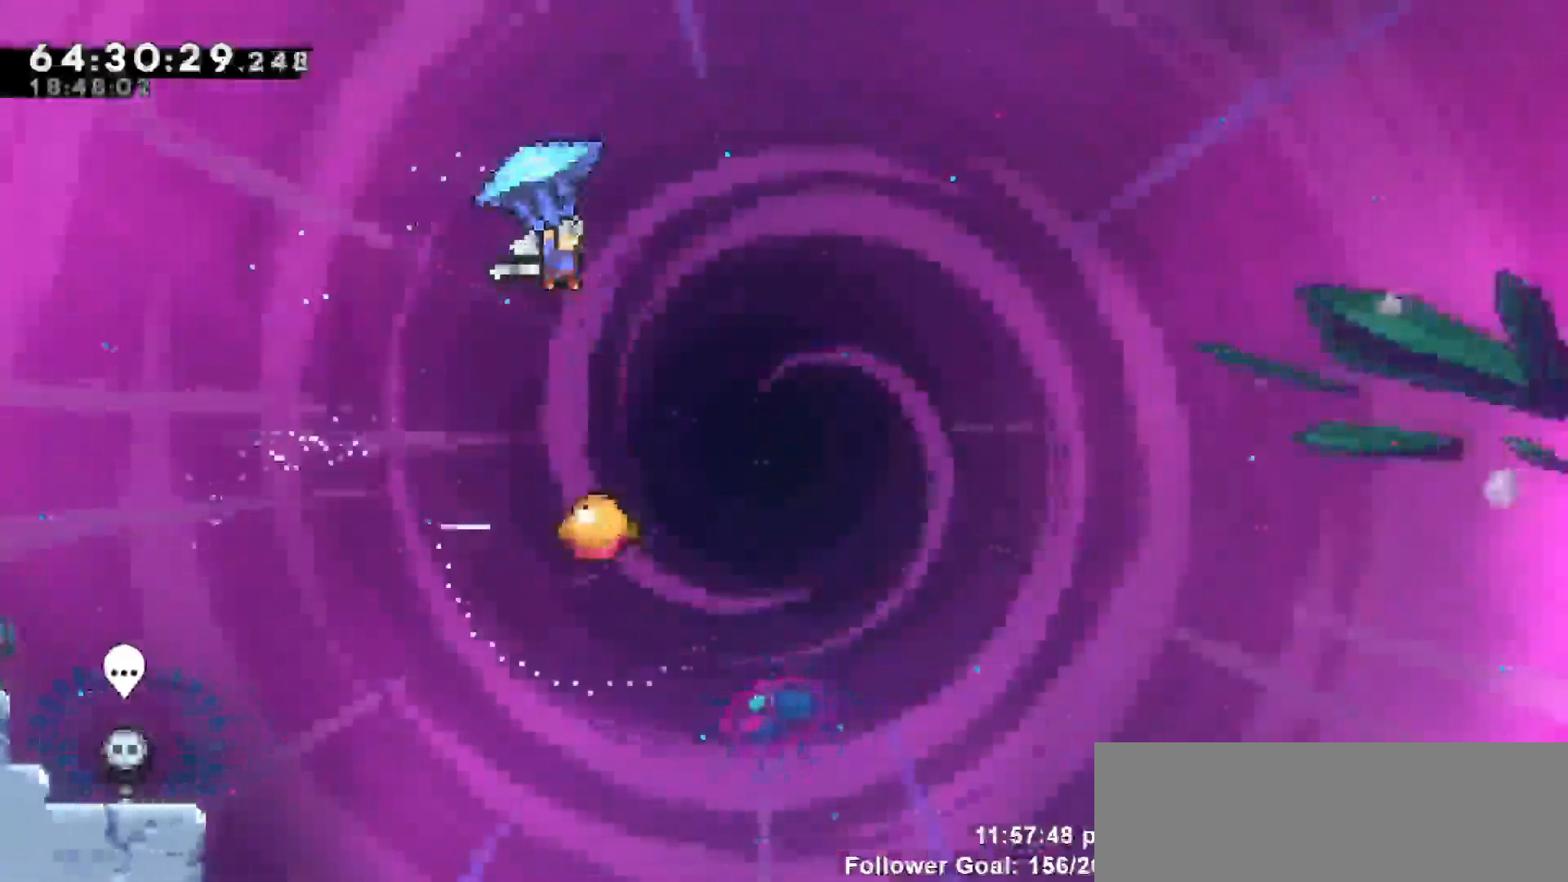
{"keys": ["grab"], "events": [[117, "right", "up"]]}
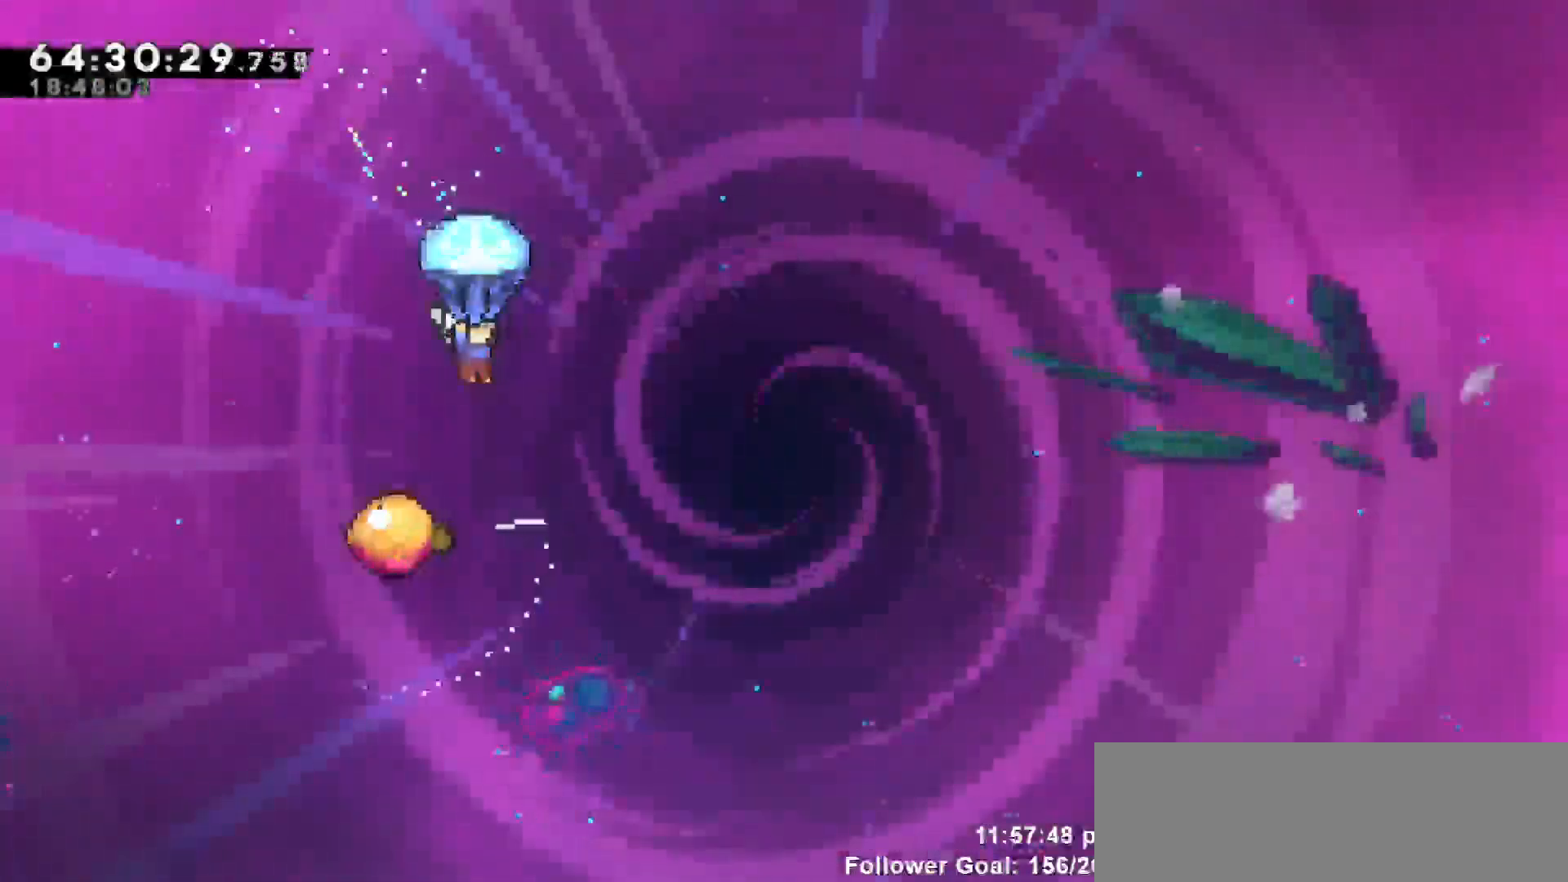
{"keys": ["grab"], "events": []}
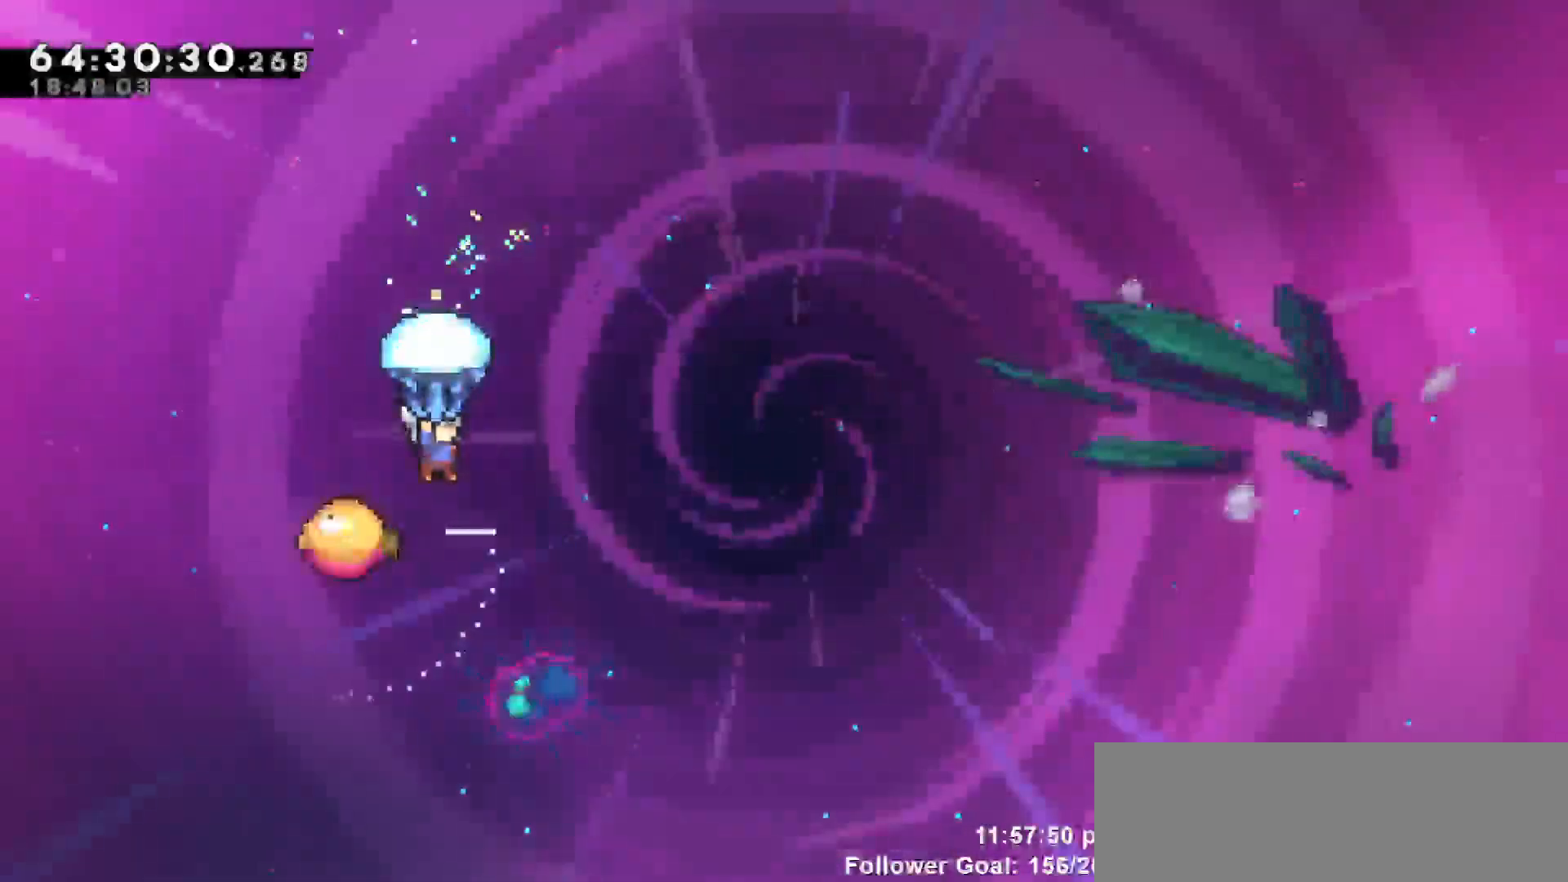
{"keys": ["grab", "right"], "events": [[433, "right", "down"]]}
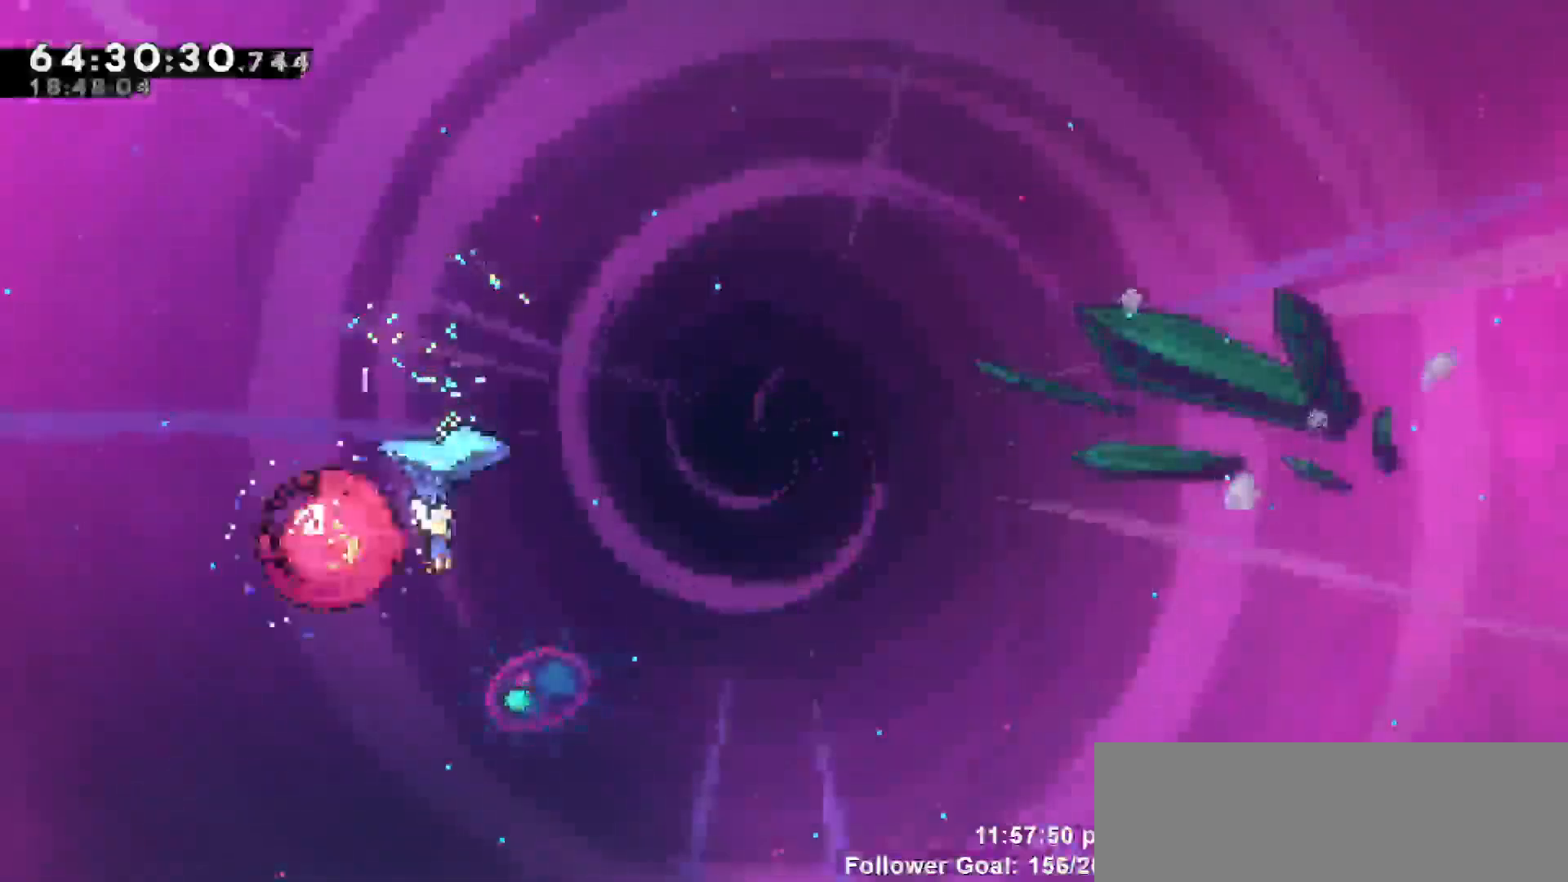
{"keys": ["grab", "right"], "events": []}
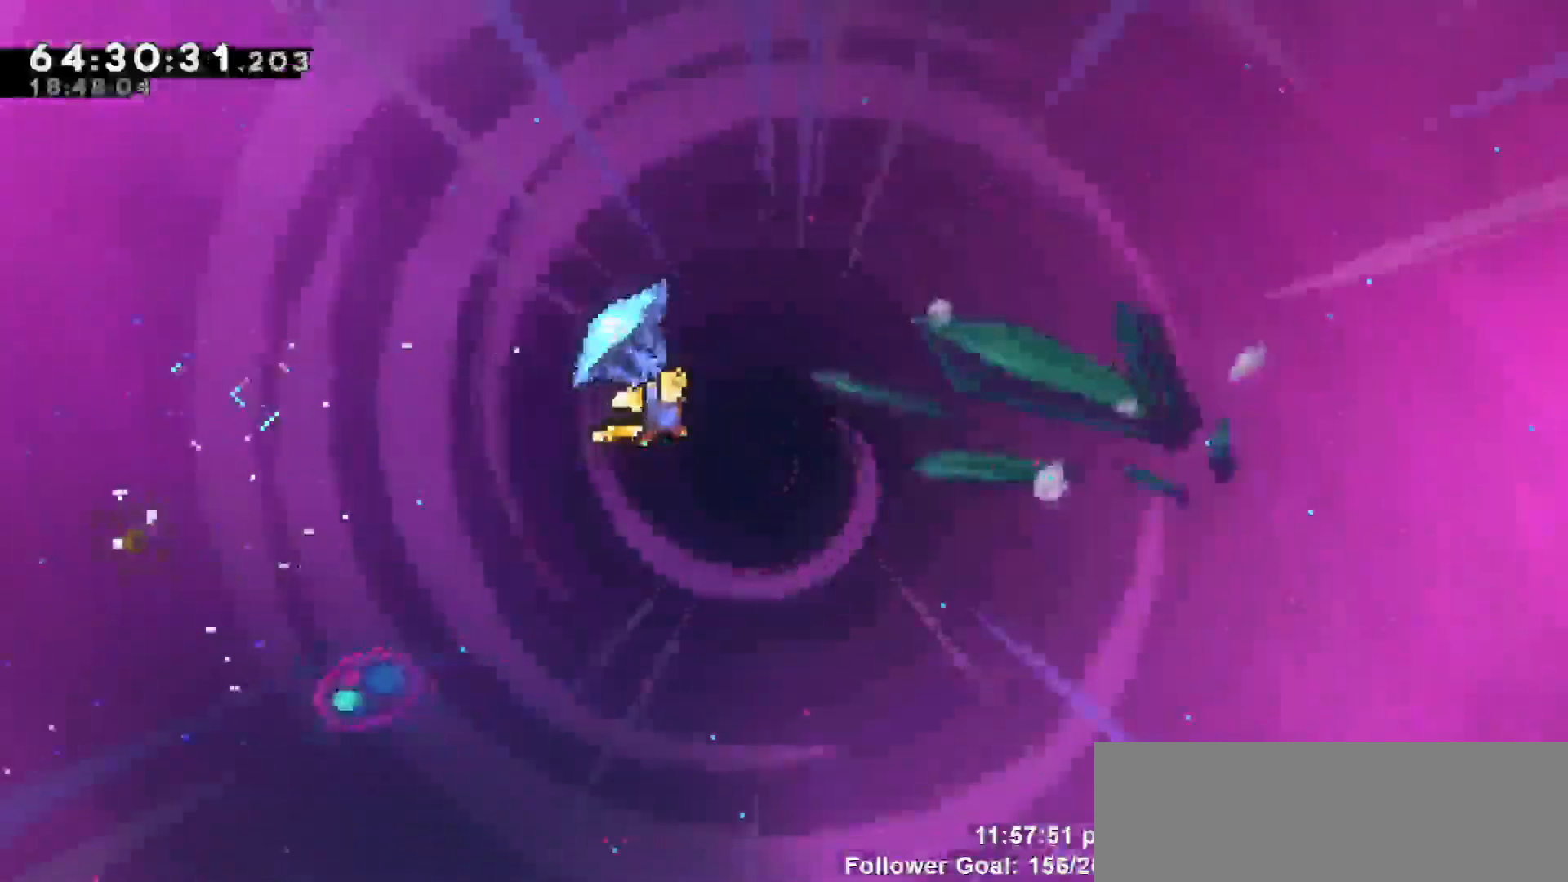
{"keys": ["grab", "right"], "events": []}
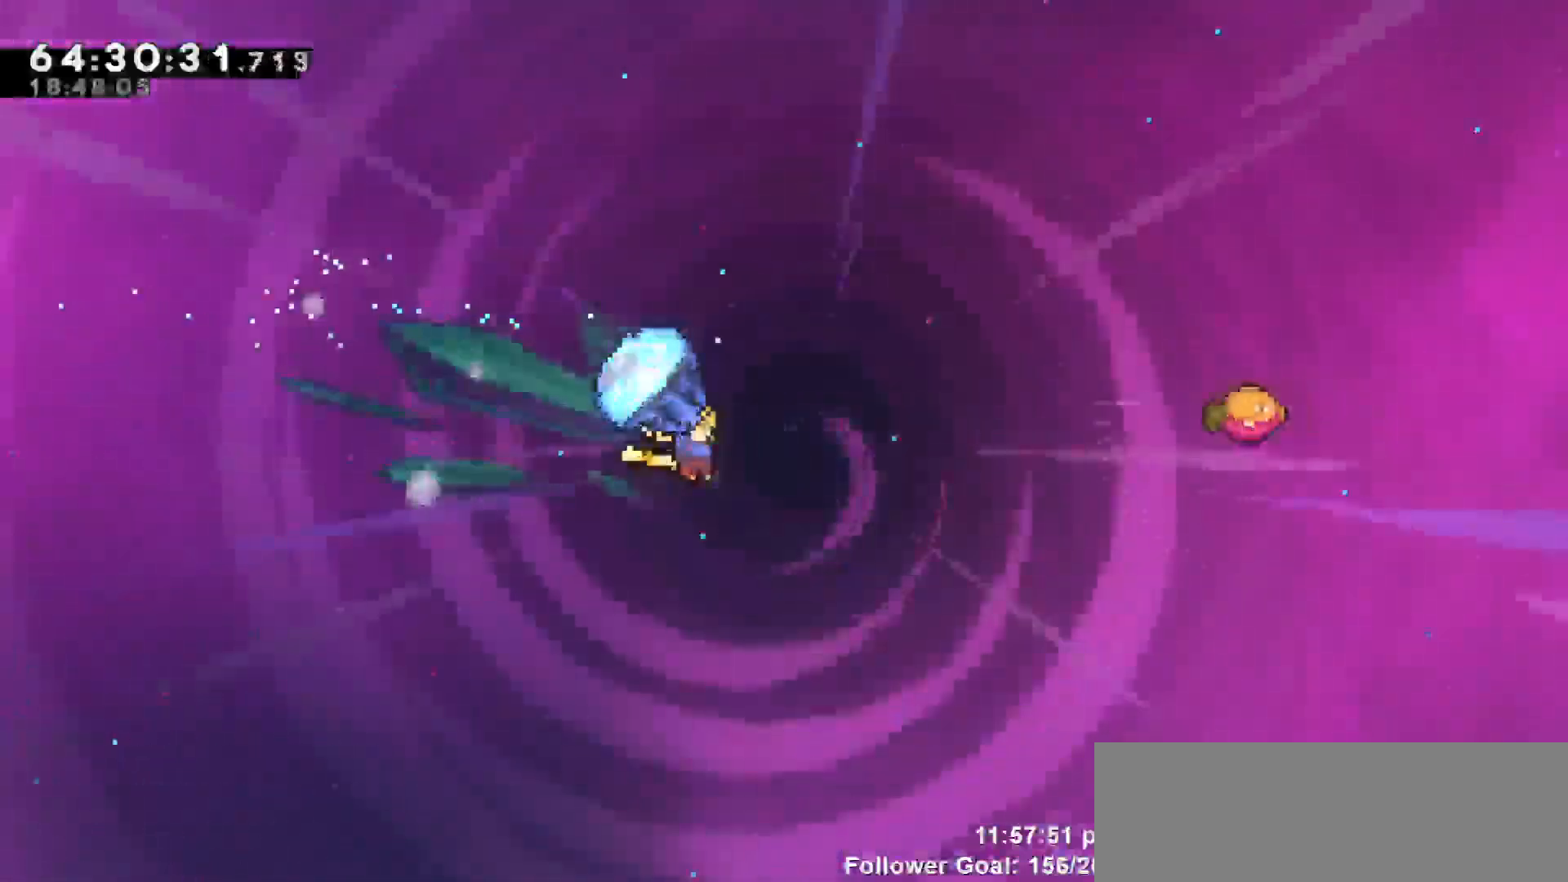
{"keys": ["grab", "right", "up"], "events": [[100, "right", "up"], [150, "grab", "up"], [200, "right", "down"], [200, "up", "down"], [283, "dash", "down"], [383, "grab", "down"], [417, "dash", "up"]]}
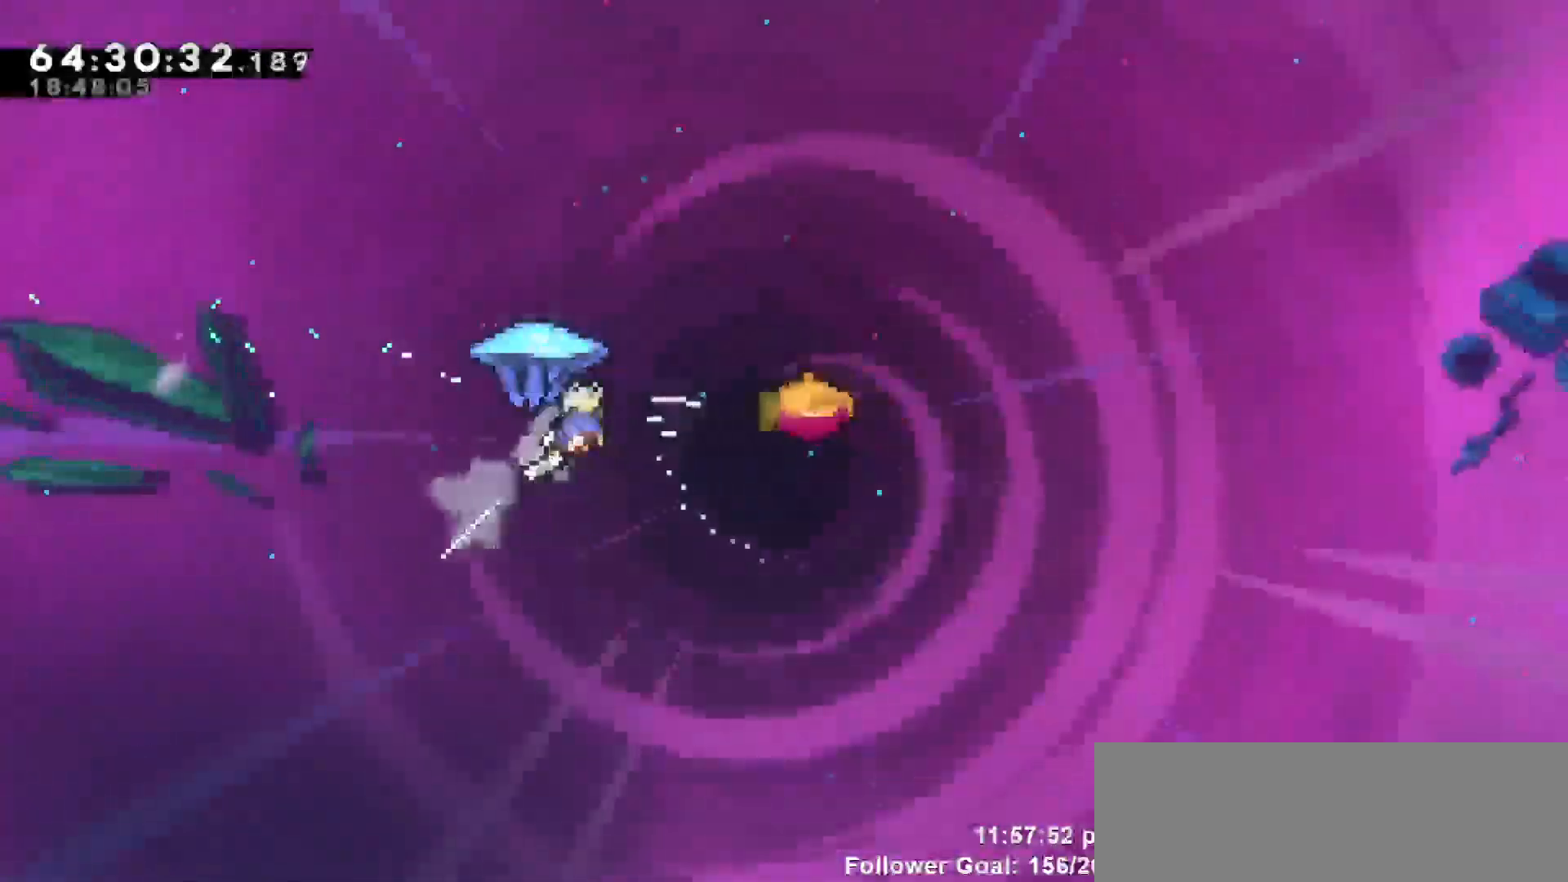
{"keys": ["grab"], "events": [[483, "right", "up"], [483, "up", "up"]]}
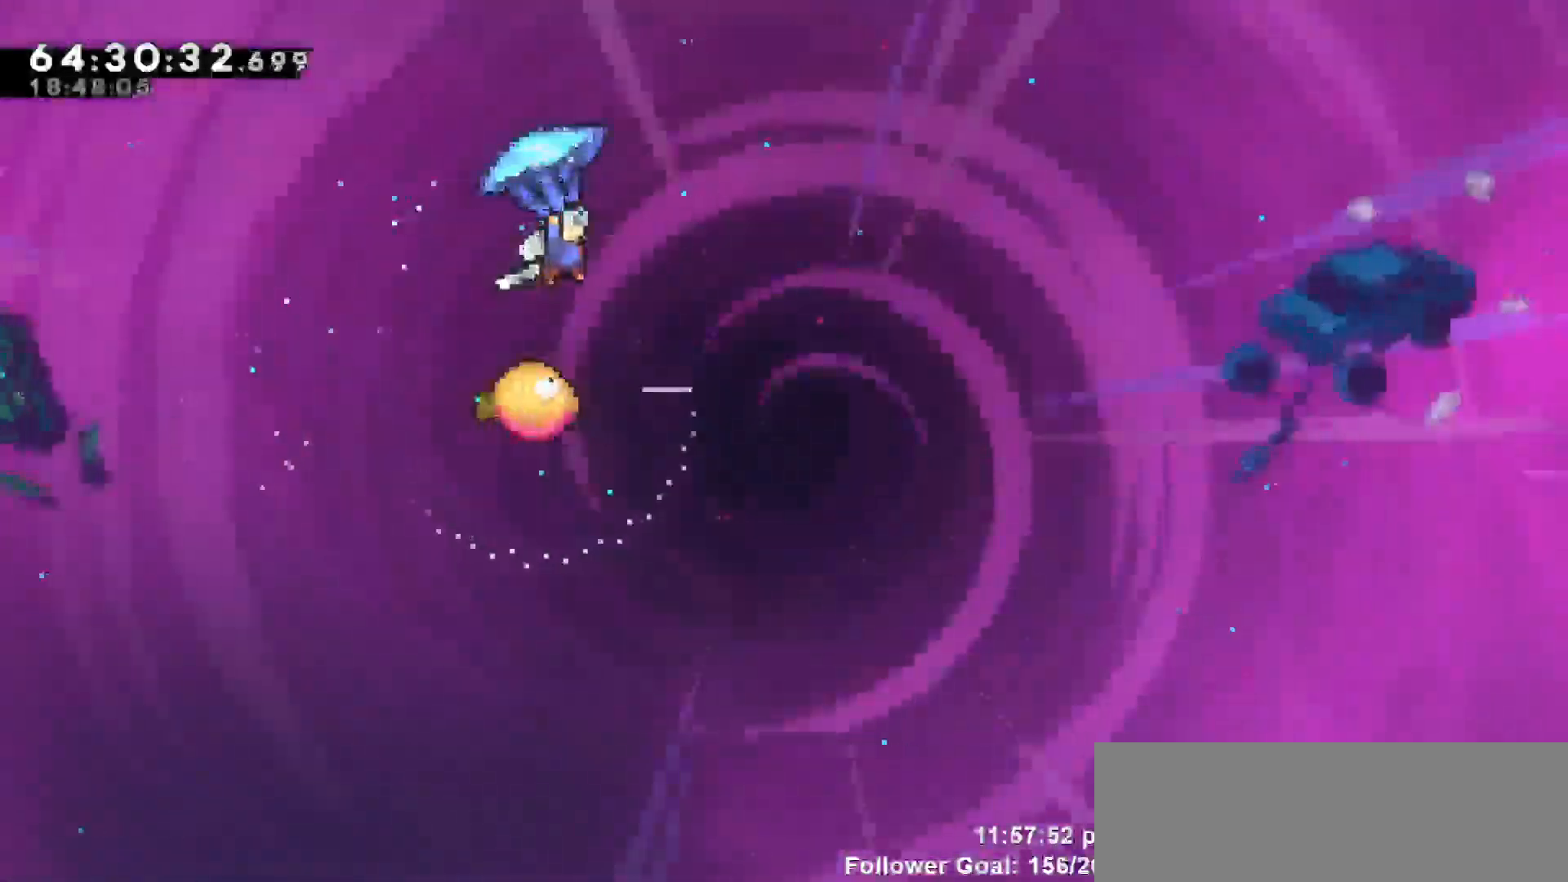
{"keys": ["grab"], "events": []}
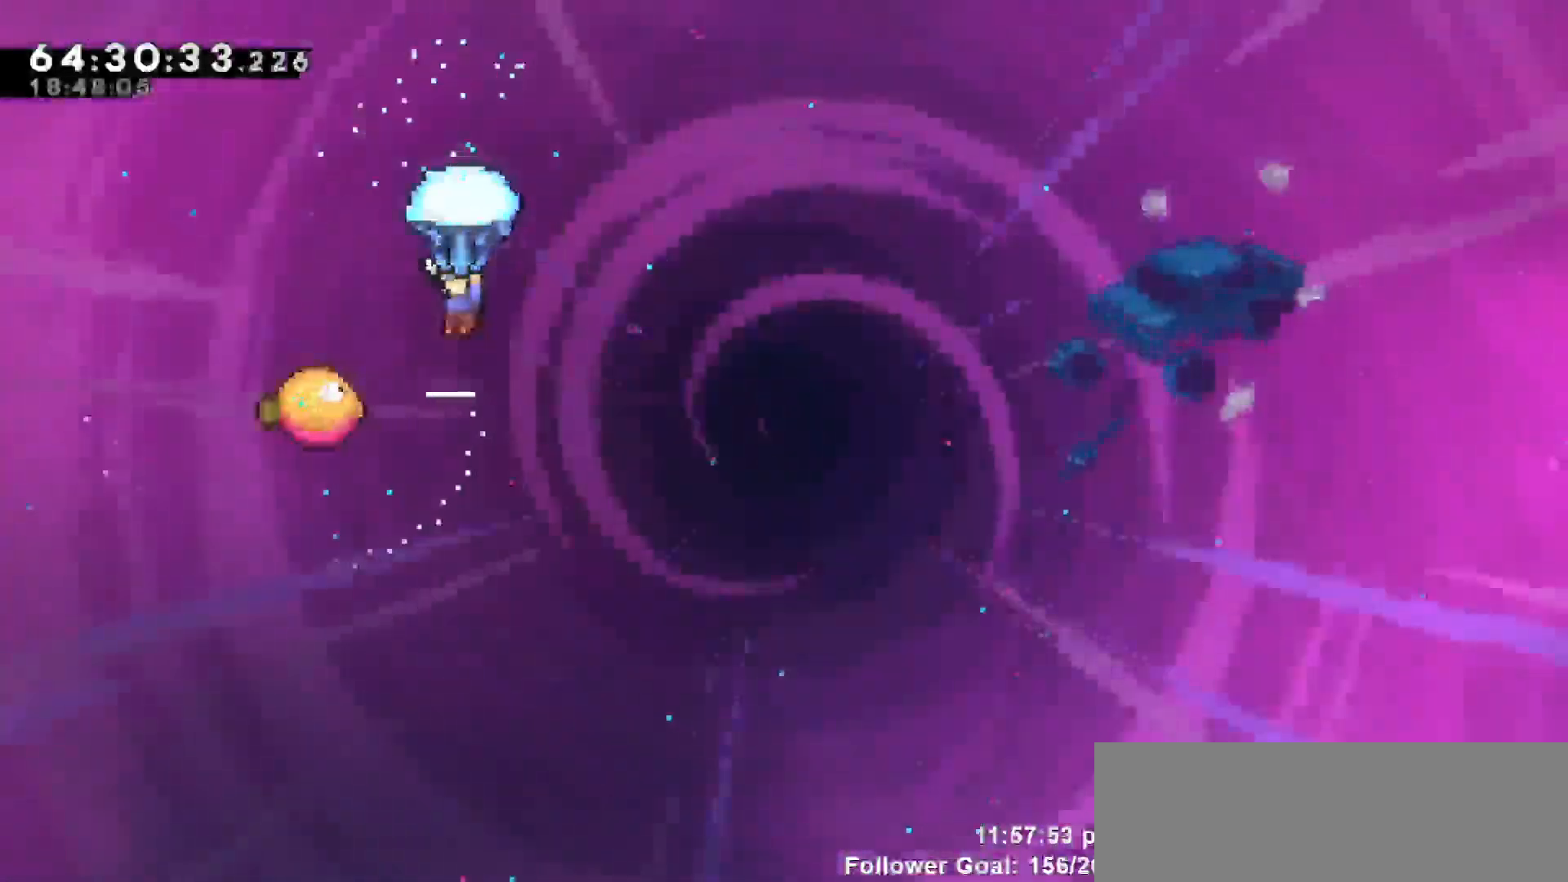
{"keys": ["grab"], "events": [[17, "left", "down"], [100, "left", "up"]]}
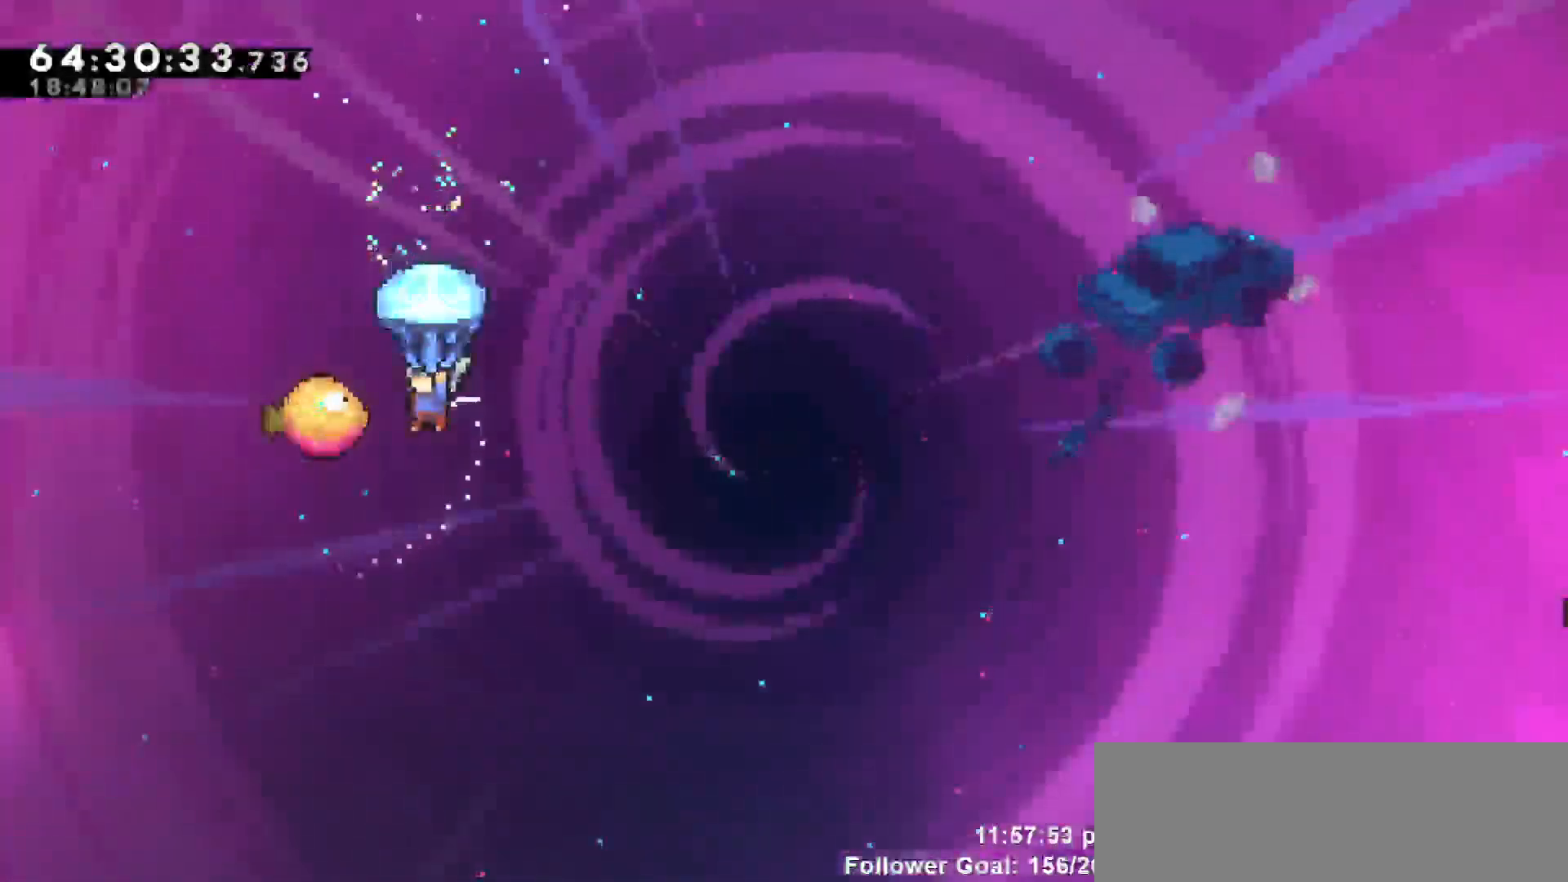
{"keys": ["grab", "right"], "events": [[67, "right", "down"]]}
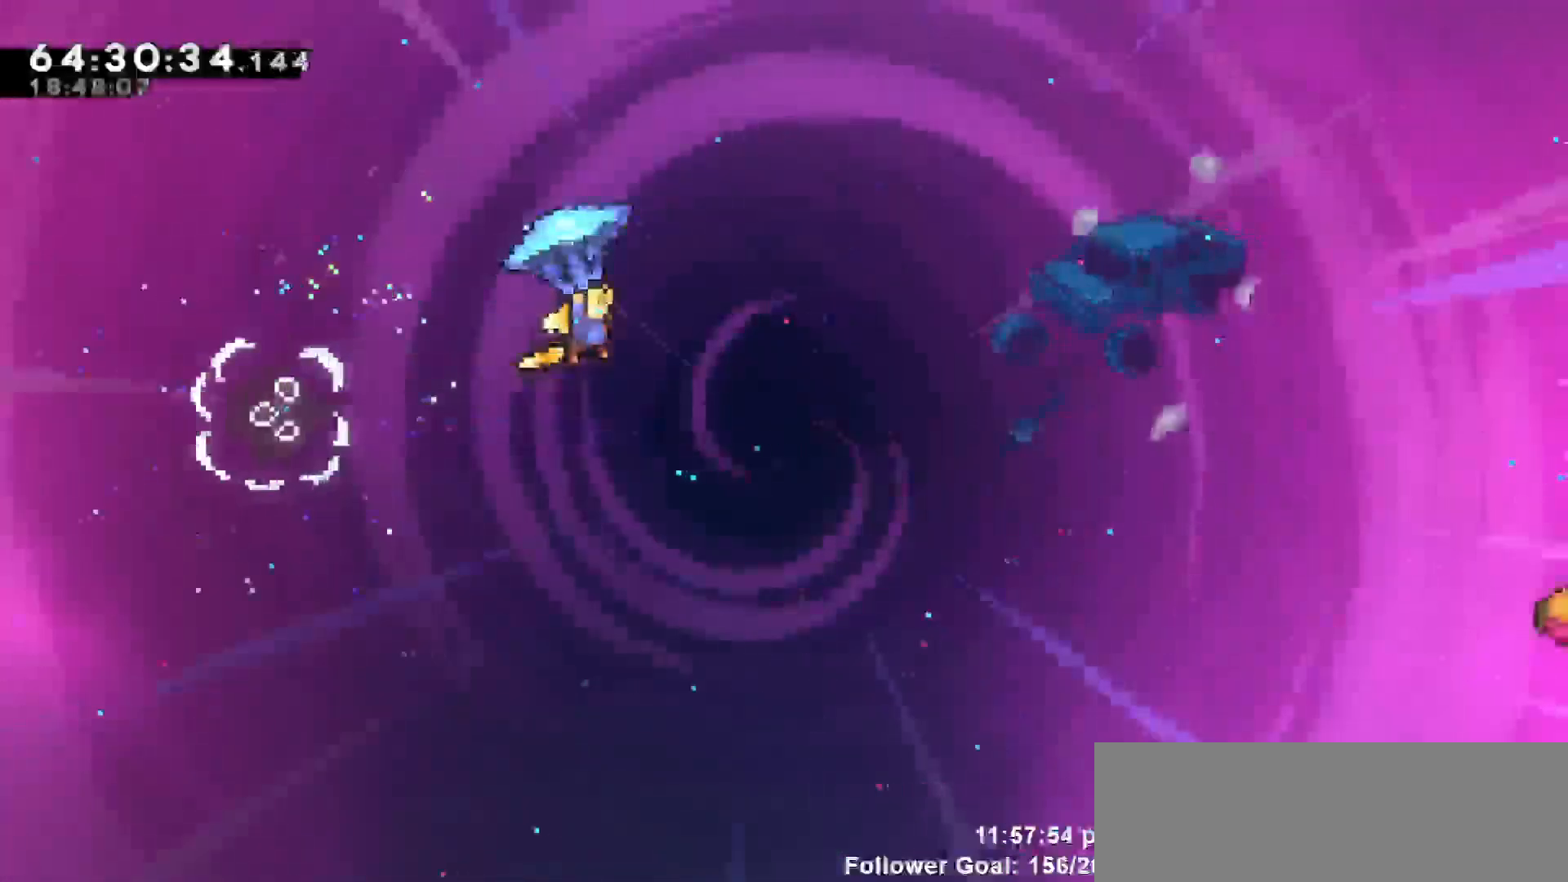
{"keys": ["grab", "right"], "events": []}